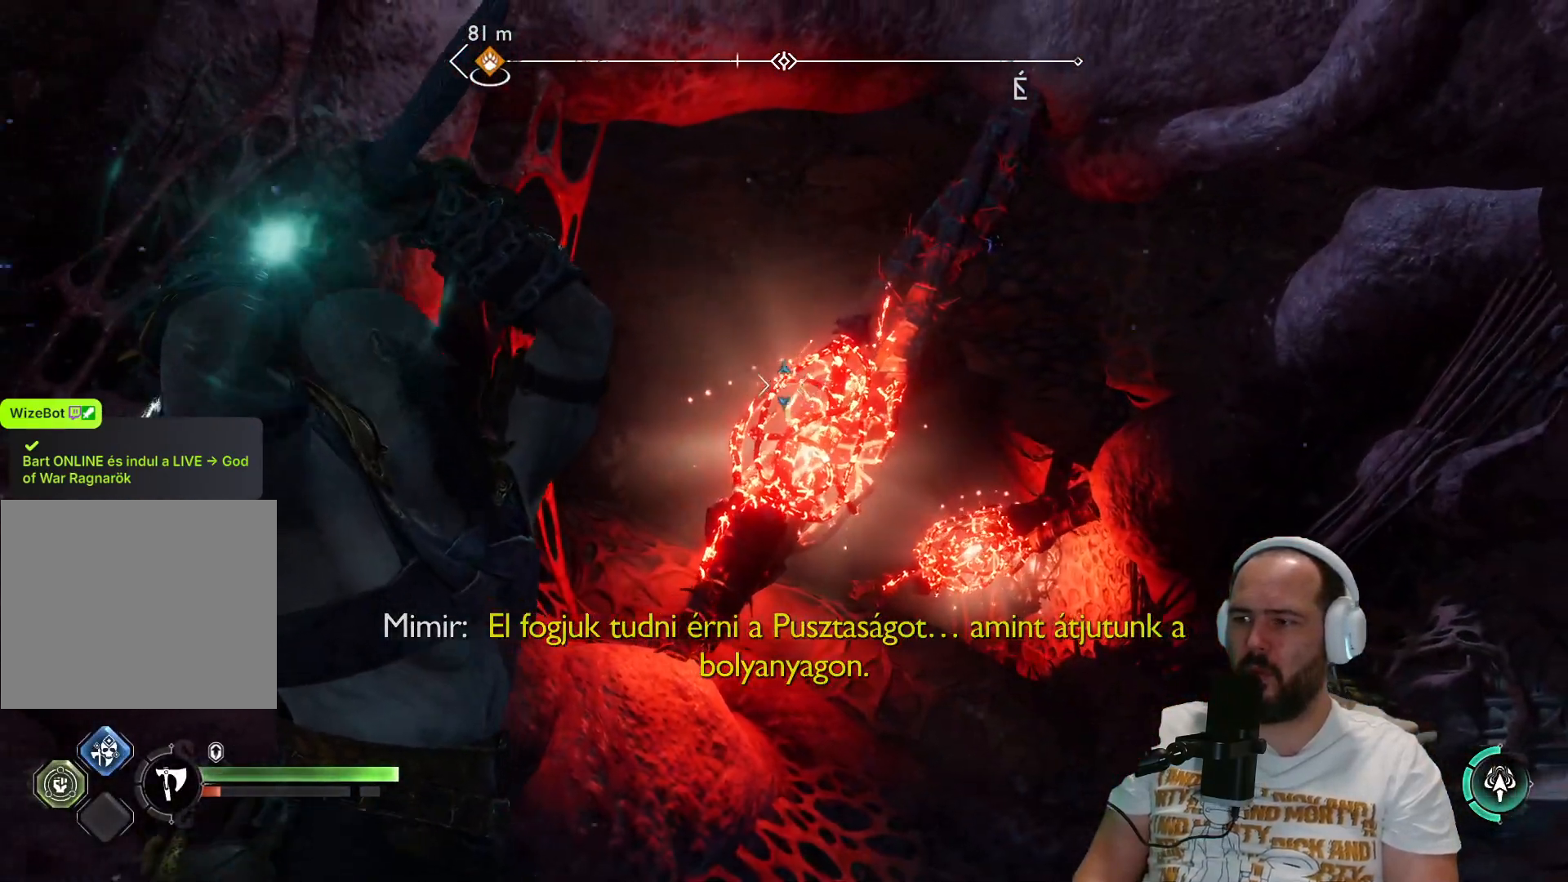
Gameplay with a controller (PlayStation layout); each line is a JSON object with the inputs held at the frame after it. "events" lists button and stick changes between this image and that frame as [ms after this image, input, new state], when the widget could be followed in between.
{"buttons": ["L2", "R2"], "left_stick": "left", "right_stick": "center", "events": [[333, "right_stick", "center"]]}
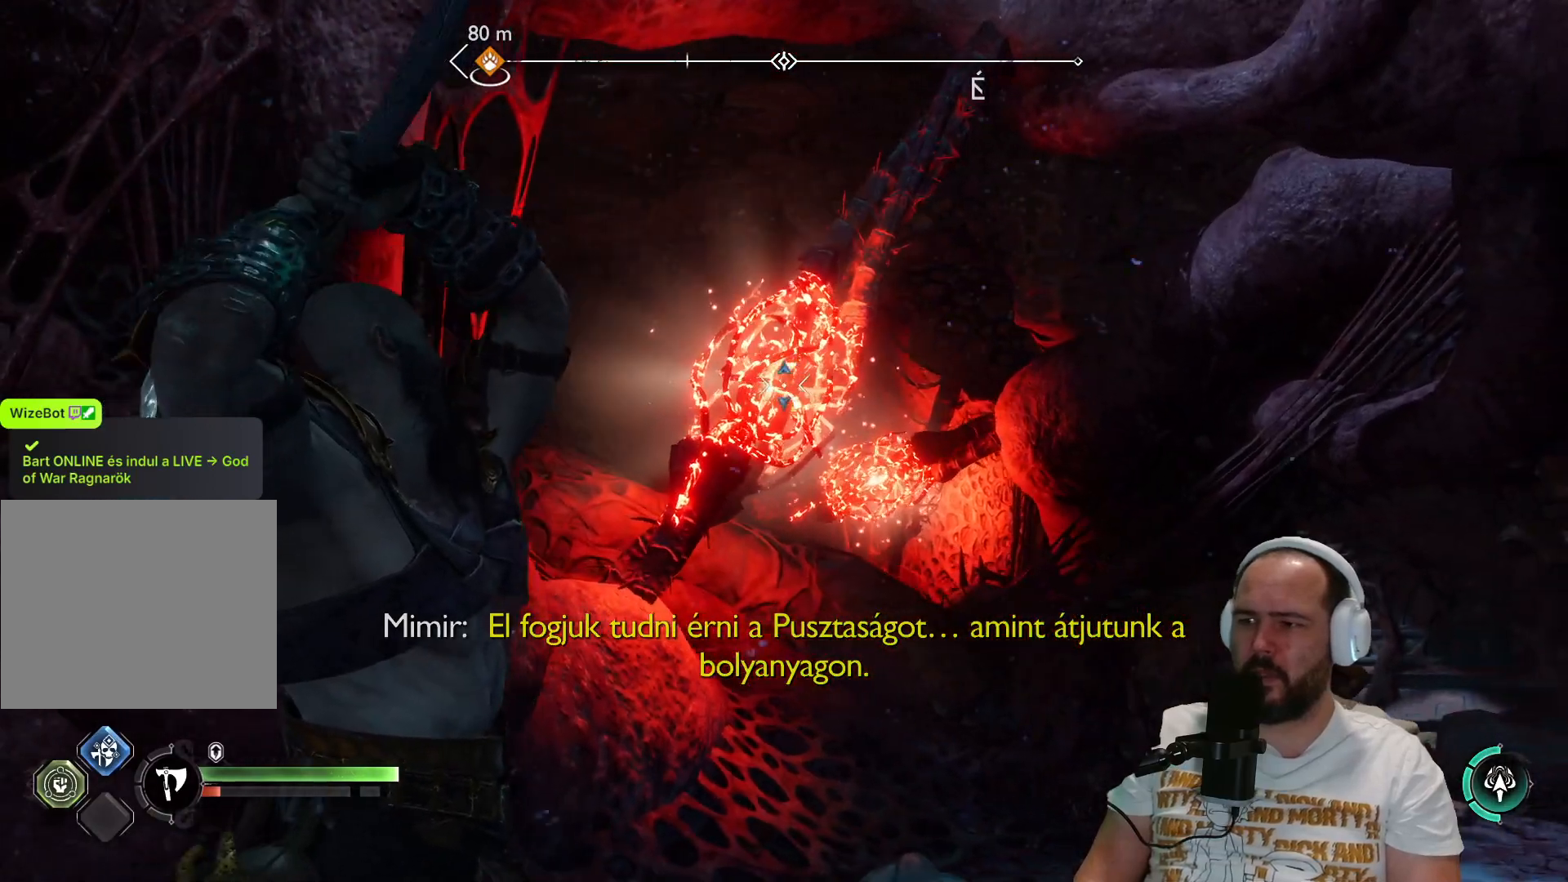
{"buttons": ["L2", "R2"], "left_stick": "left", "right_stick": "center", "events": []}
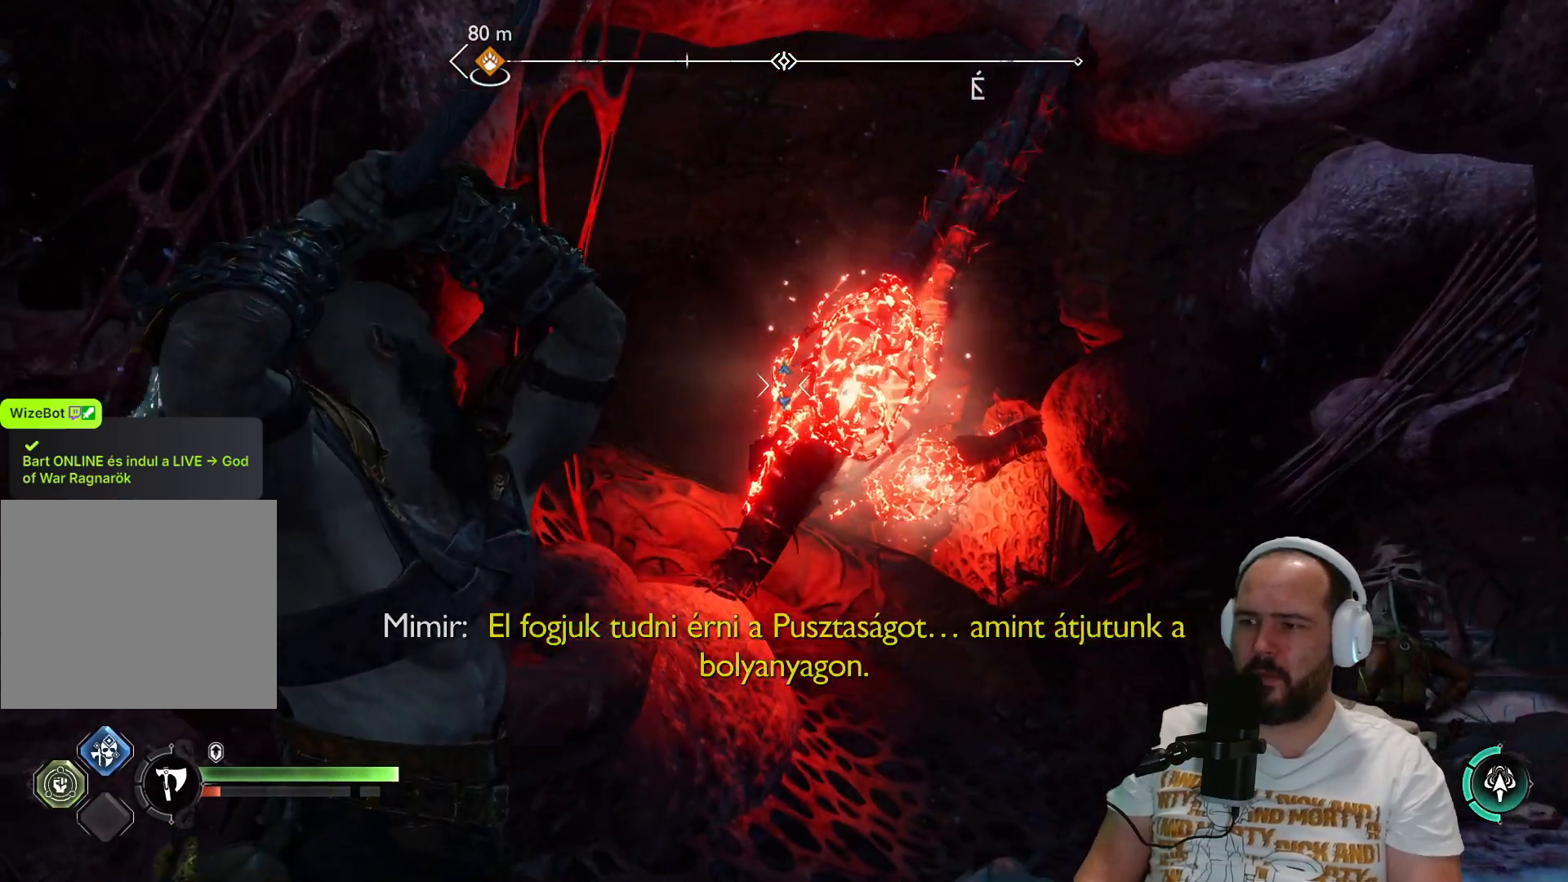
{"buttons": ["L2", "R2"], "left_stick": "left", "right_stick": "center", "events": [[183, "right_stick", "right"], [500, "right_stick", "center"]]}
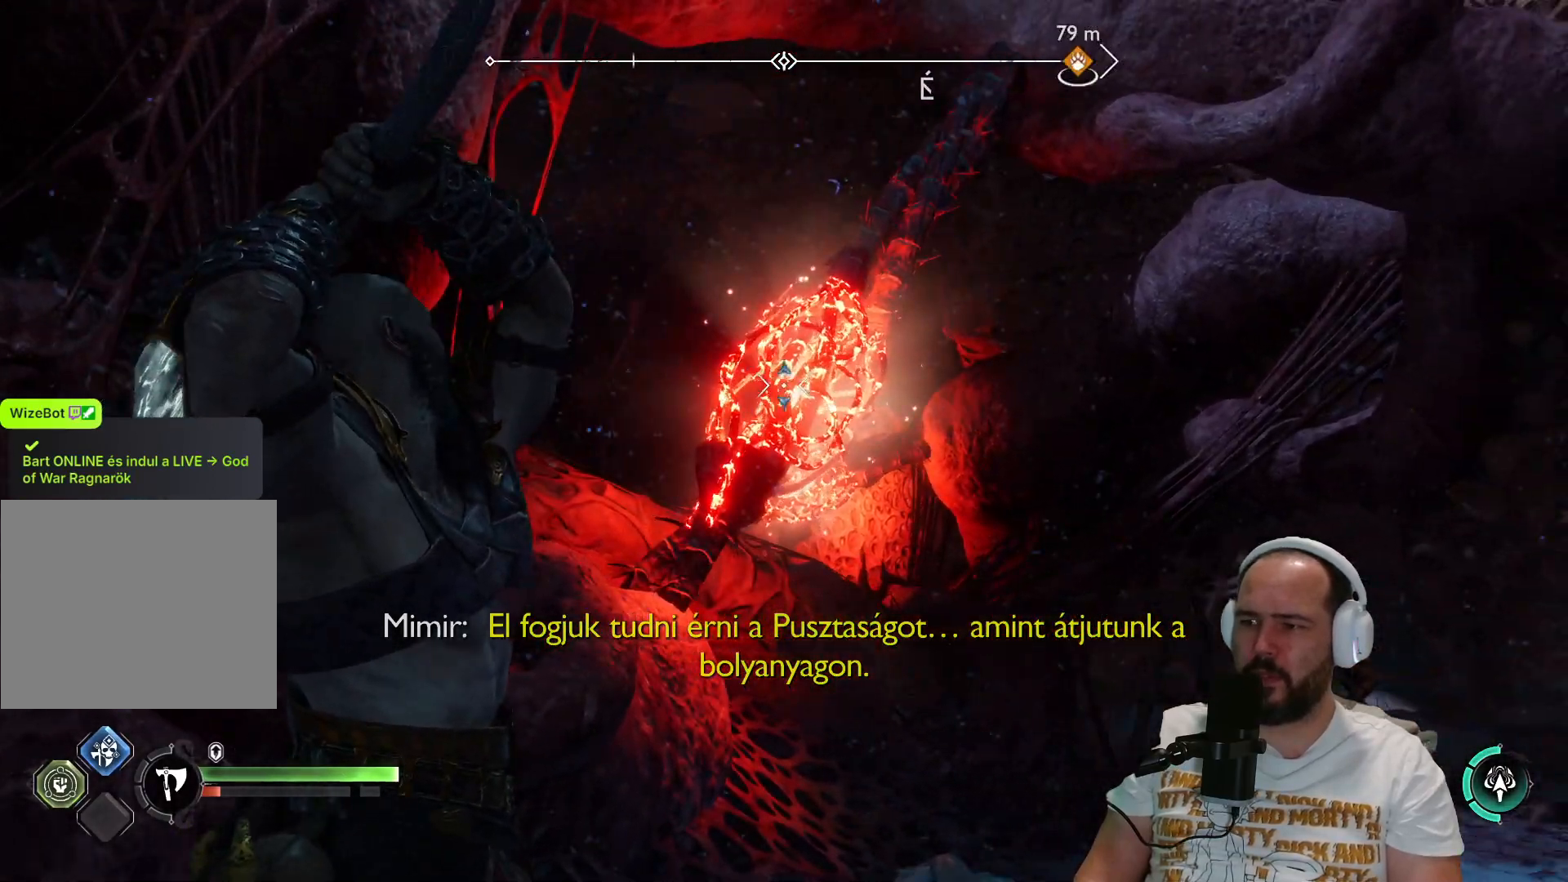
{"buttons": ["L2", "R2"], "left_stick": "left", "right_stick": "right", "events": [[300, "right_stick", "right"]]}
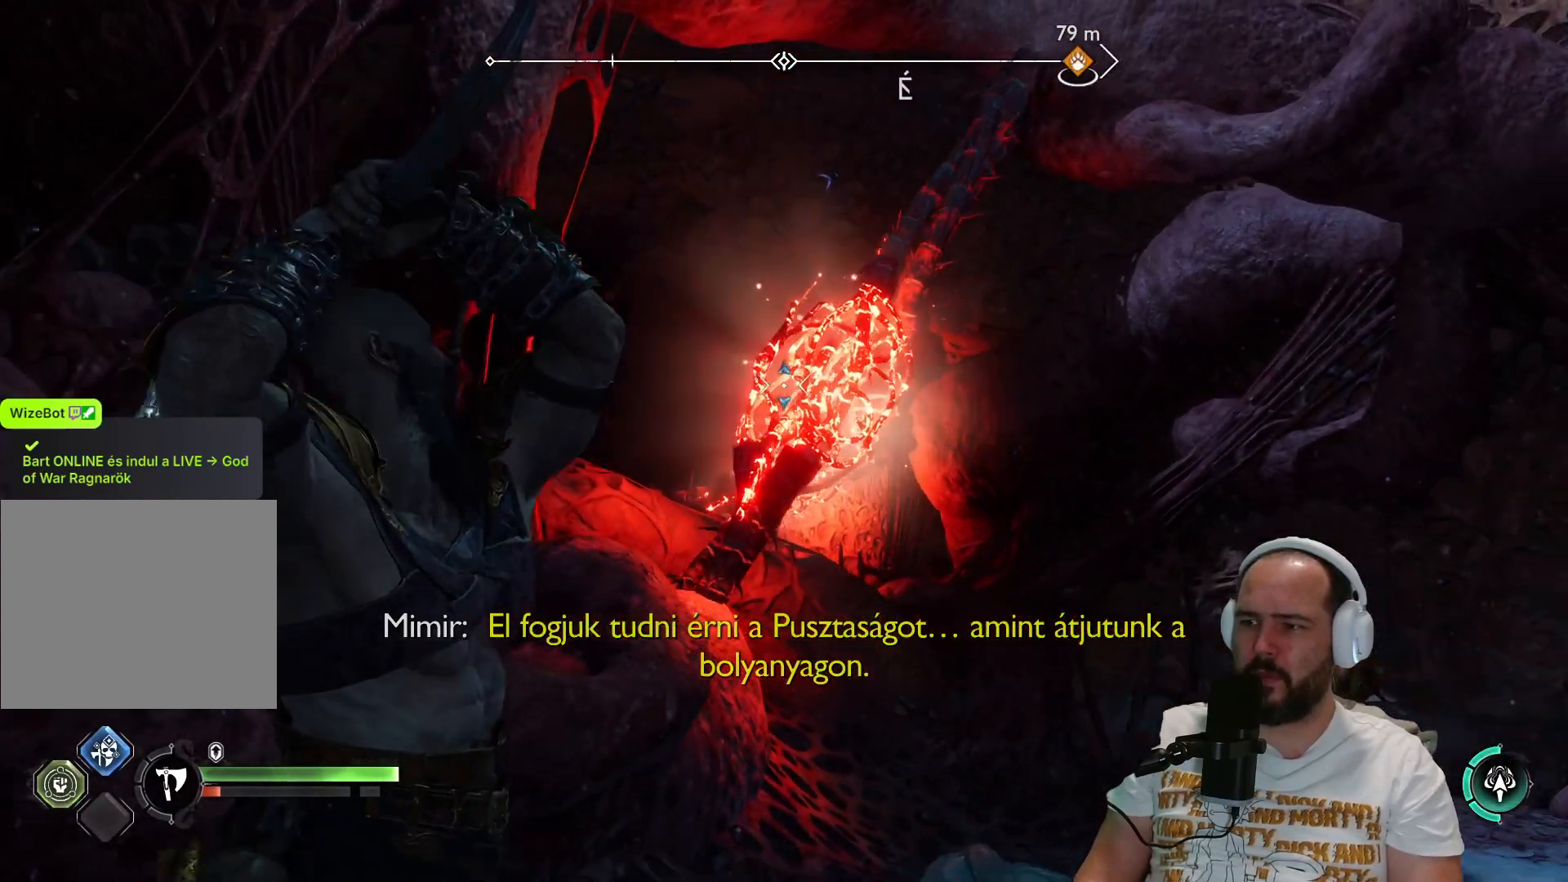
{"buttons": ["L2", "R2"], "left_stick": "down", "right_stick": "center", "events": [[17, "left_stick", "down-left"], [17, "right_stick", "center"], [317, "left_stick", "down"]]}
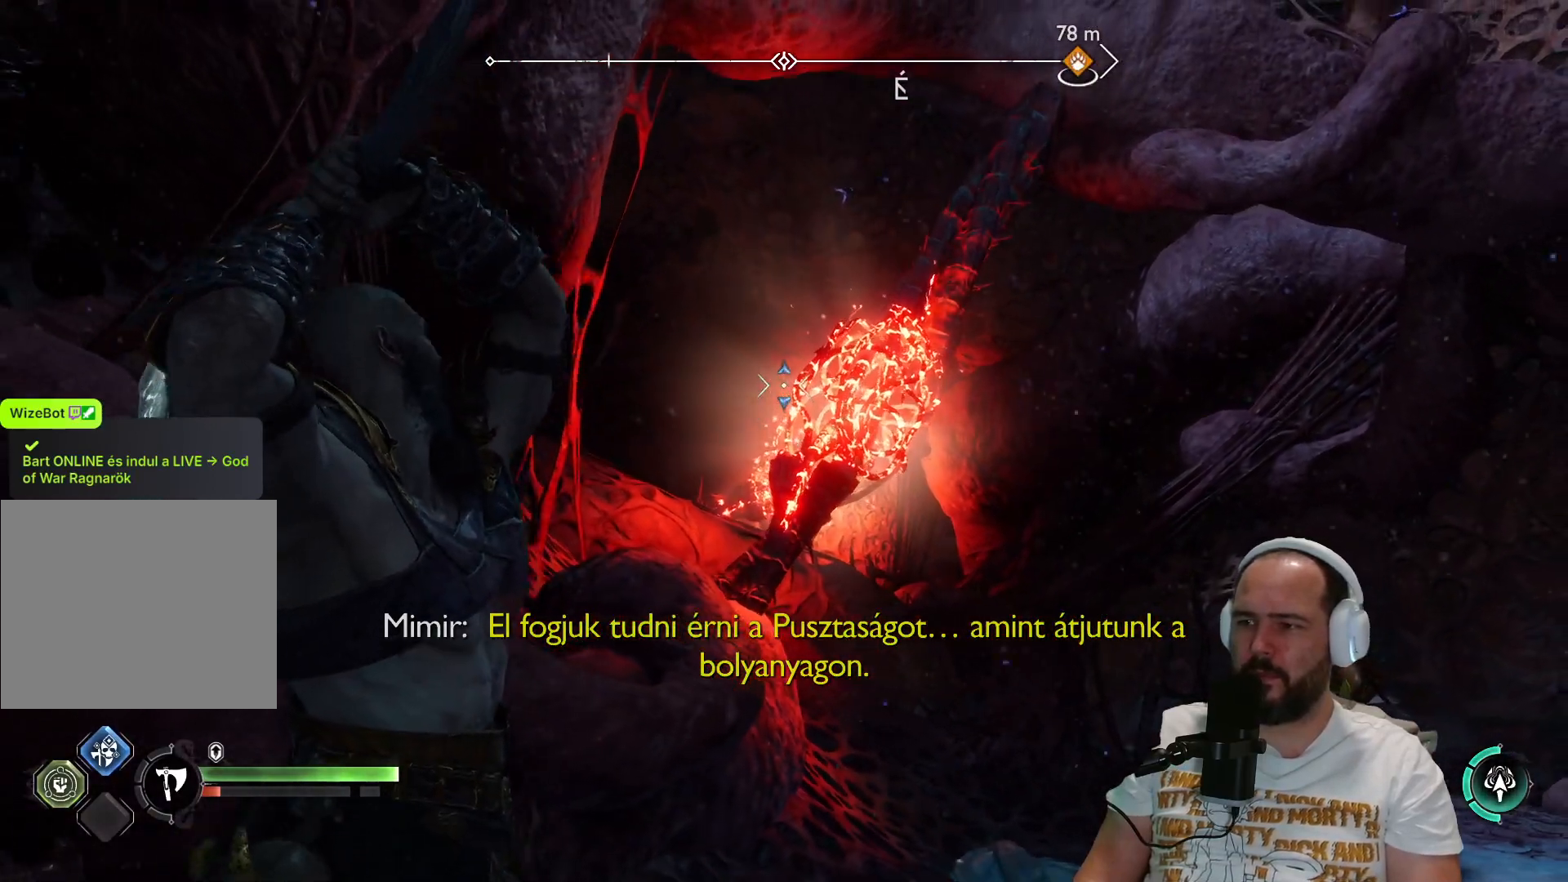
{"buttons": ["L2", "R2"], "left_stick": "down", "right_stick": "center", "events": [[100, "right_stick", "down"], [467, "right_stick", "center"]]}
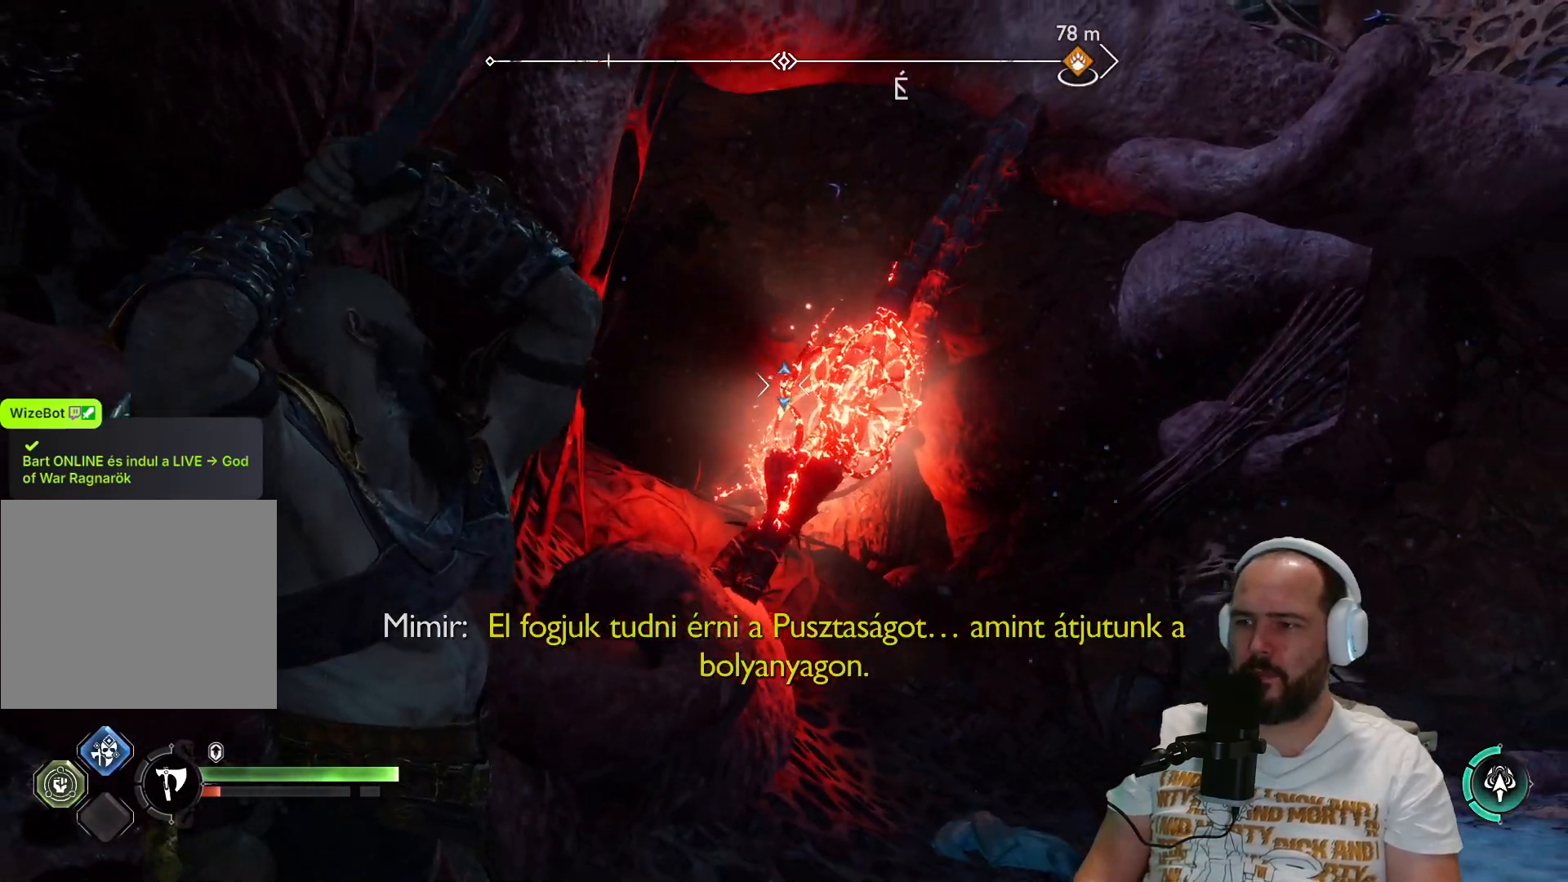
{"buttons": ["L2", "R2"], "left_stick": "down", "right_stick": "center", "events": [[233, "right_stick", "down"], [417, "right_stick", "center"]]}
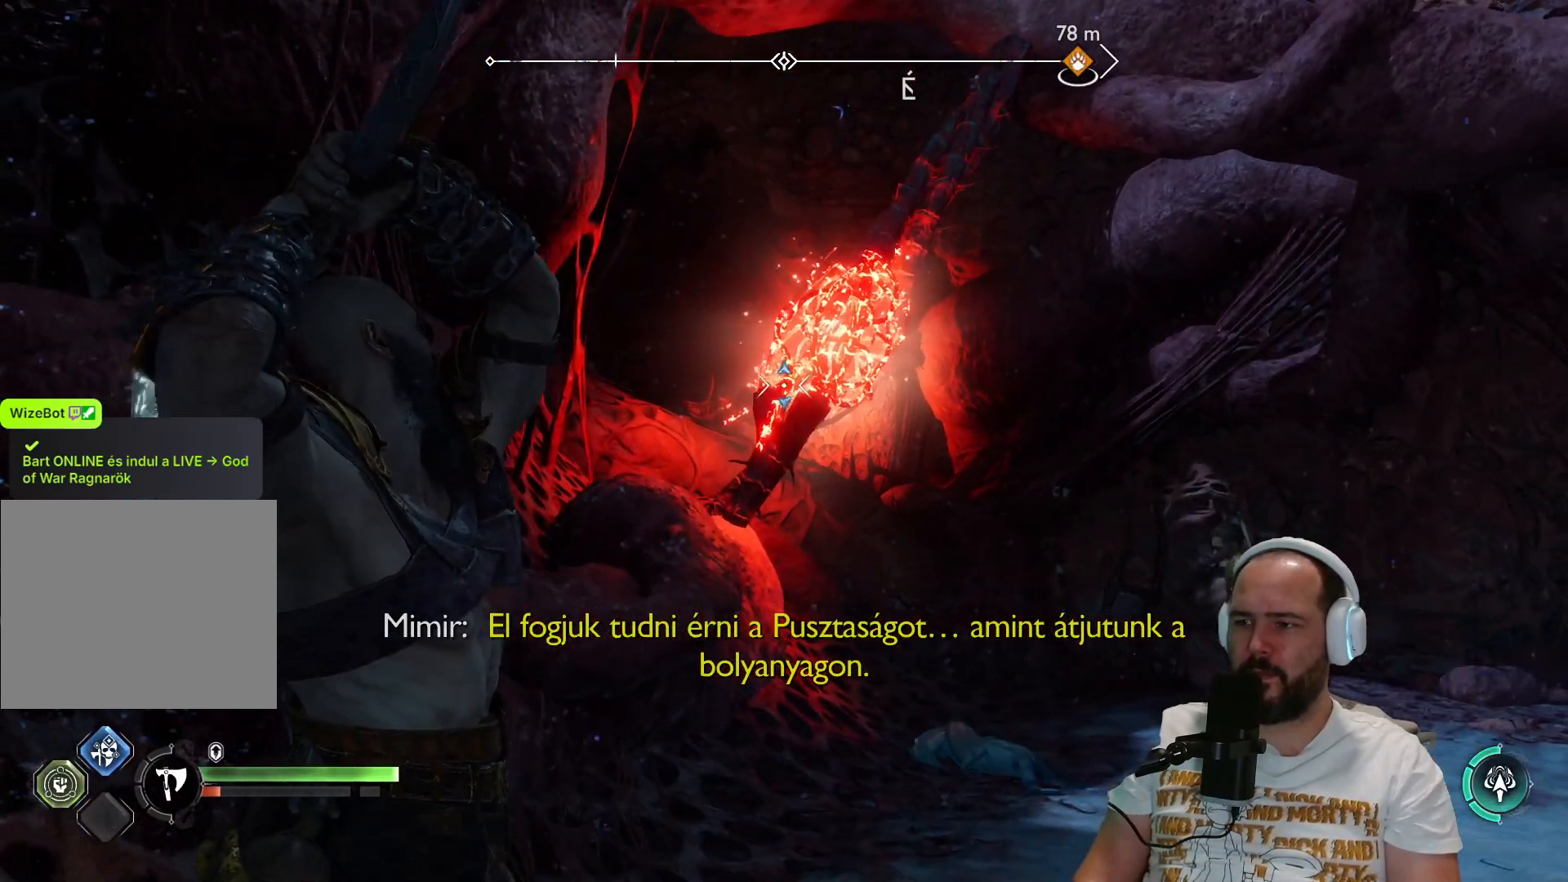
{"buttons": ["L2", "R2"], "left_stick": "down-right", "right_stick": "center", "events": [[133, "left_stick", "down-right"]]}
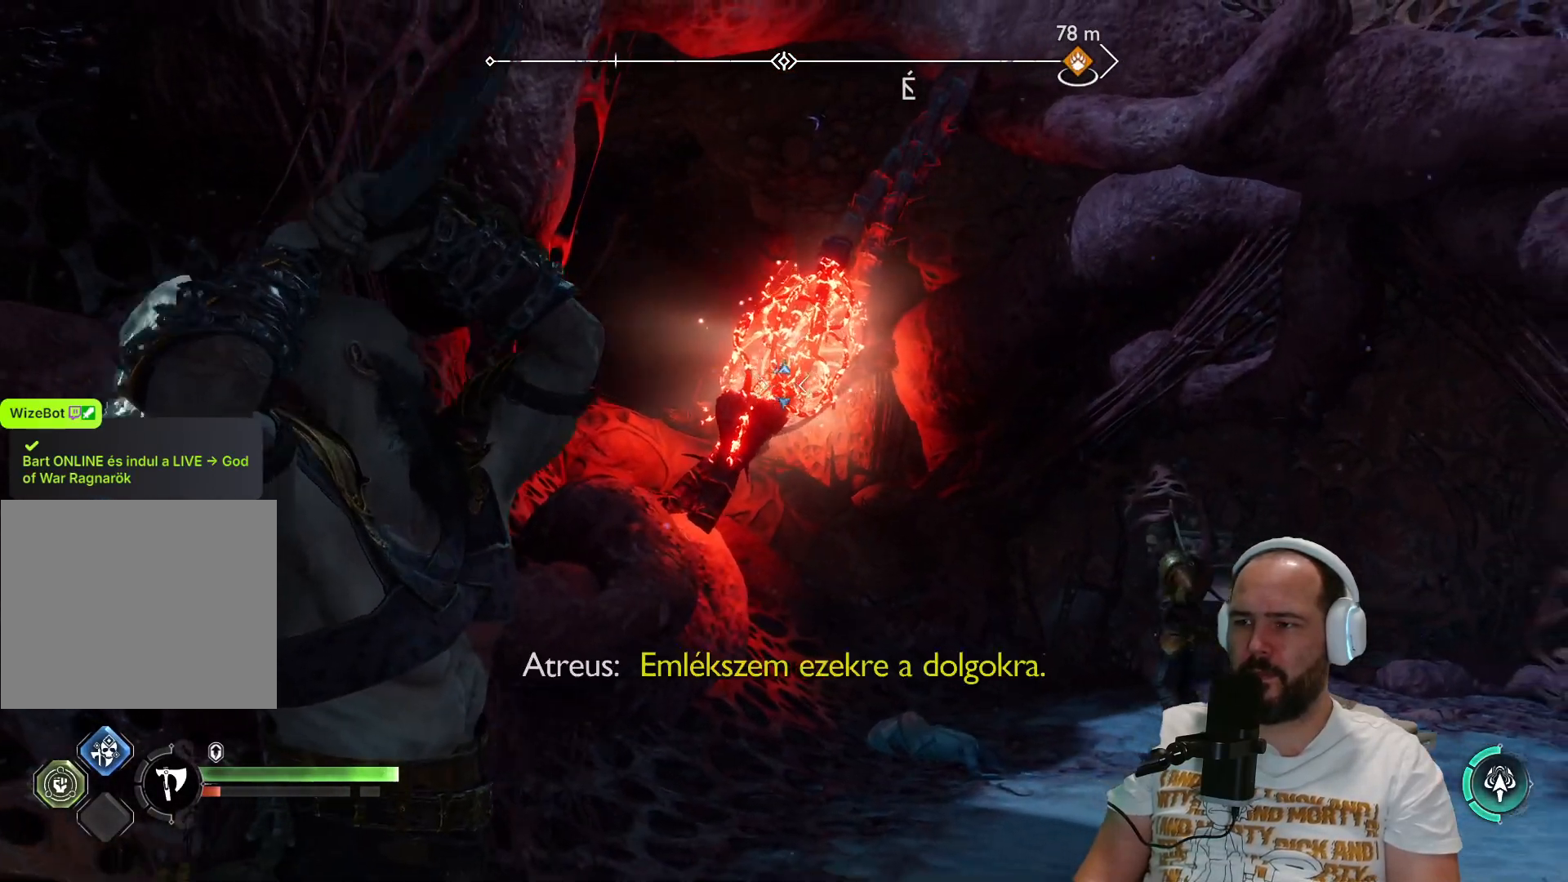
{"buttons": ["L2", "R2"], "left_stick": "center", "right_stick": "center", "events": [[133, "left_stick", "center"], [283, "right_stick", "up-left"], [350, "right_stick", "center"]]}
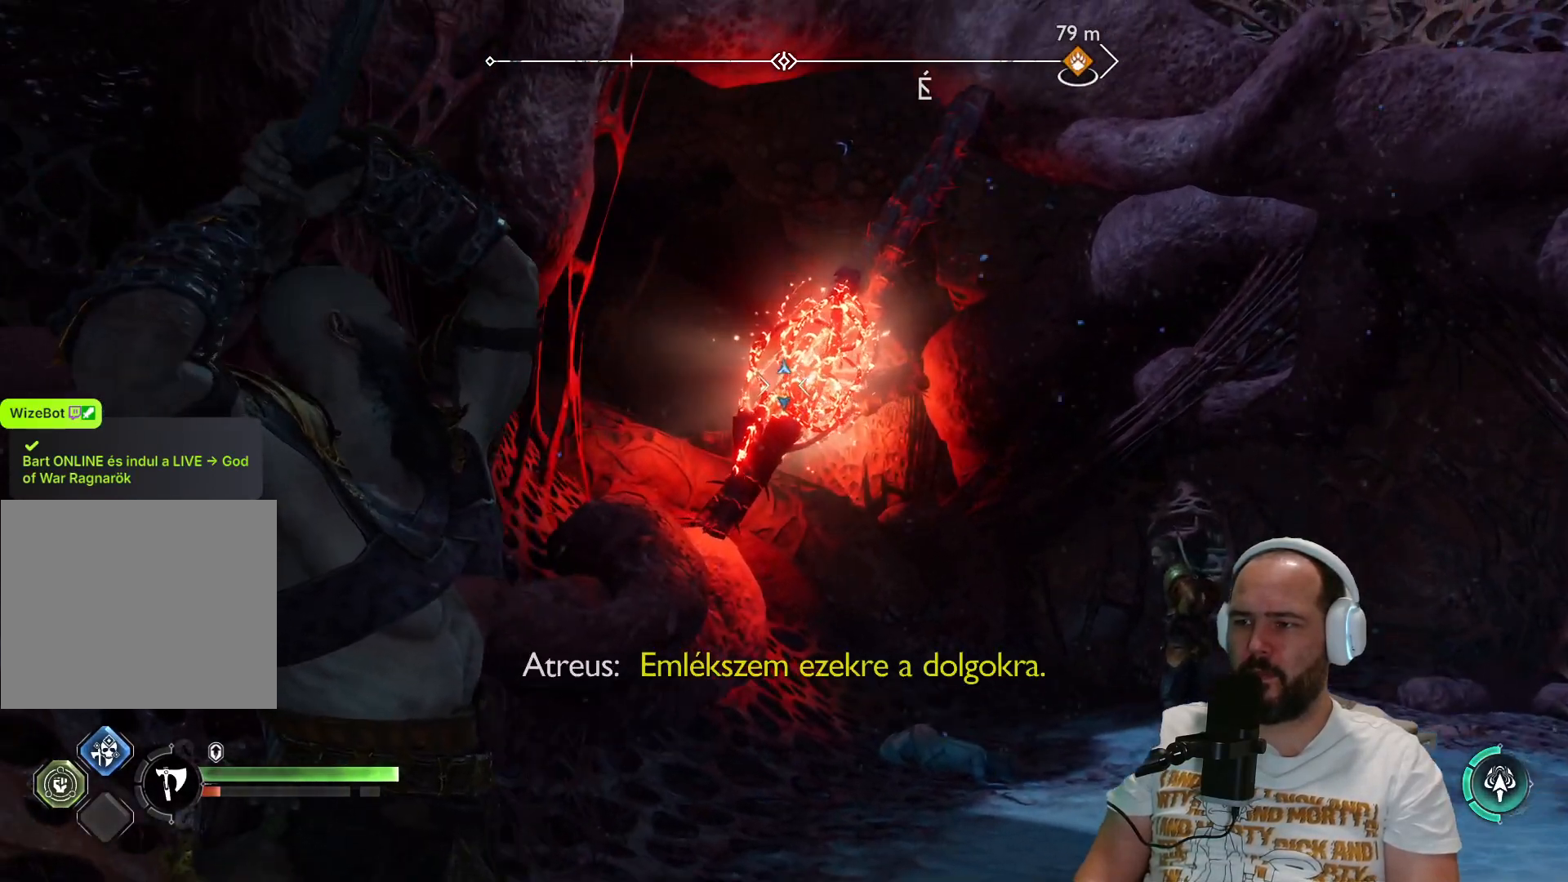
{"buttons": [], "left_stick": "center", "right_stick": "center", "events": [[317, "L2", "up"], [317, "R2", "up"]]}
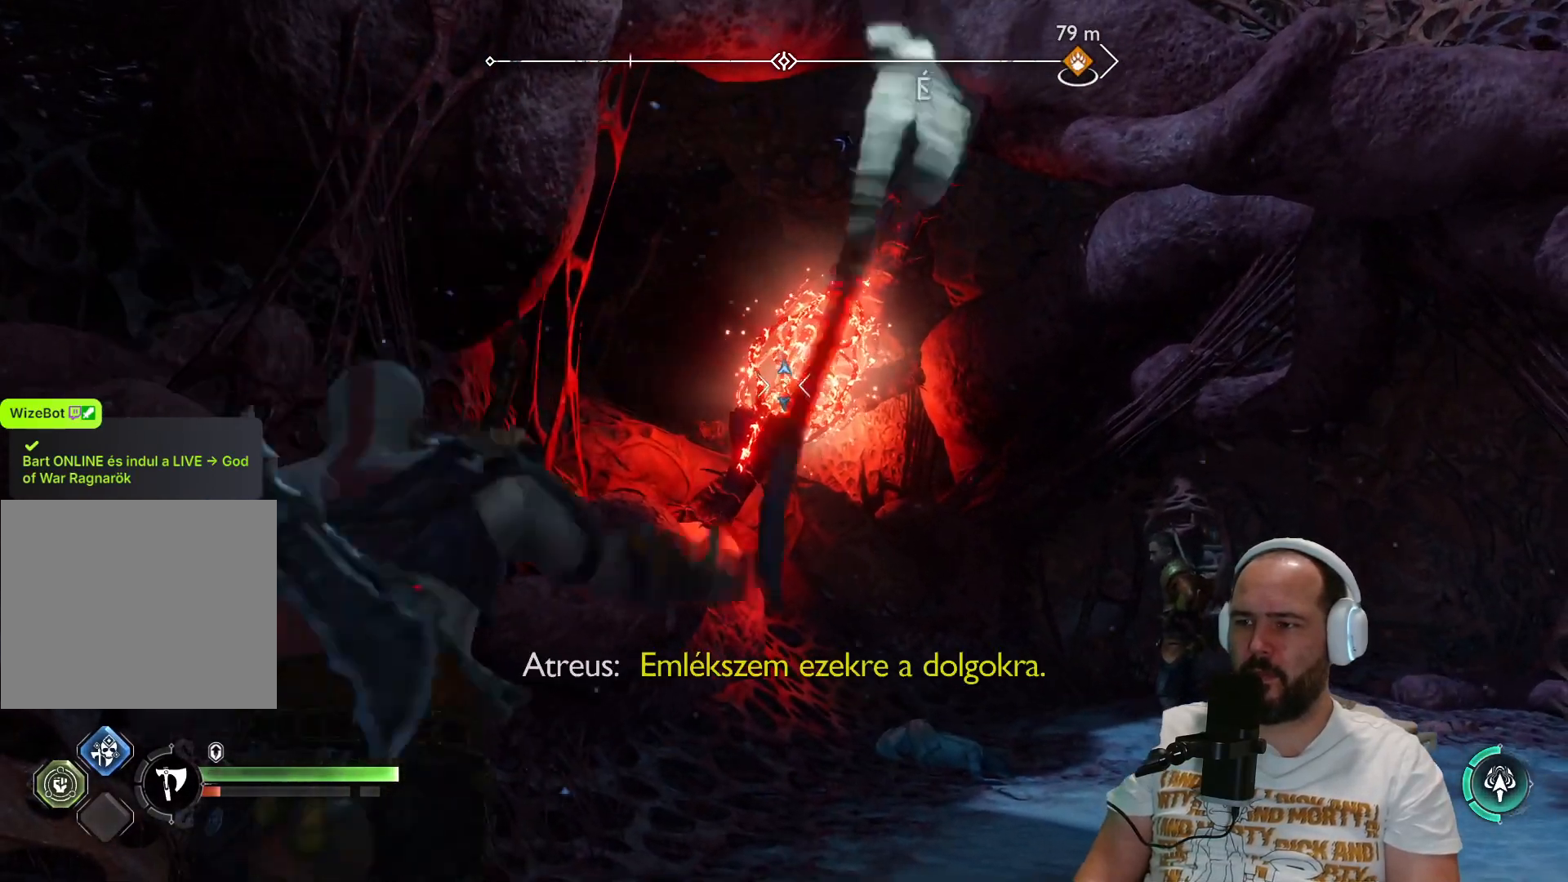
{"buttons": [], "left_stick": "center", "right_stick": "center", "events": []}
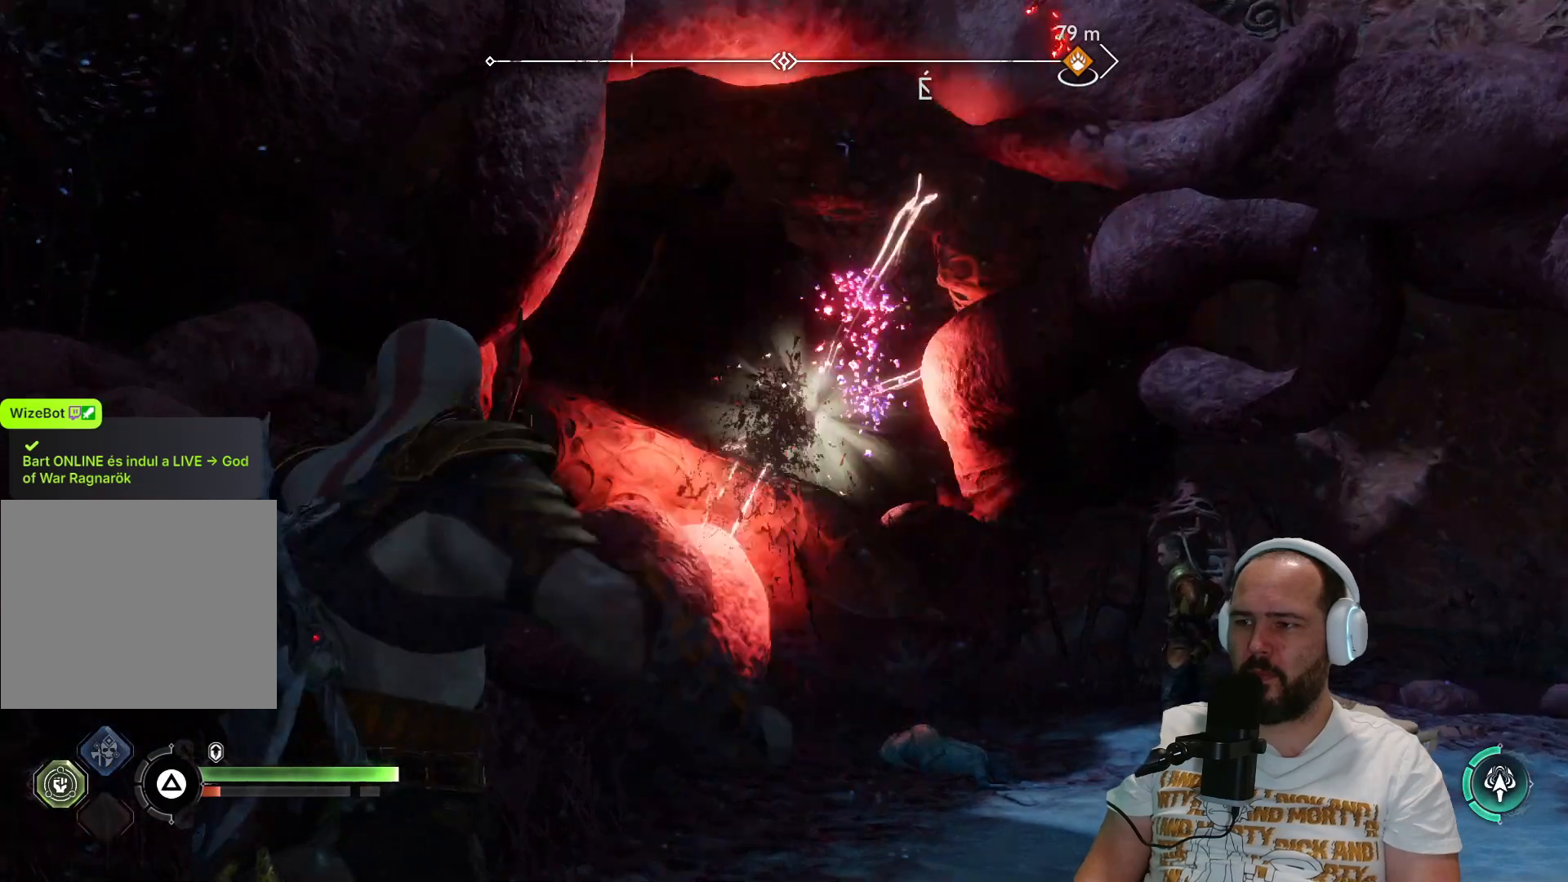
{"buttons": [], "left_stick": "center", "right_stick": "center", "events": []}
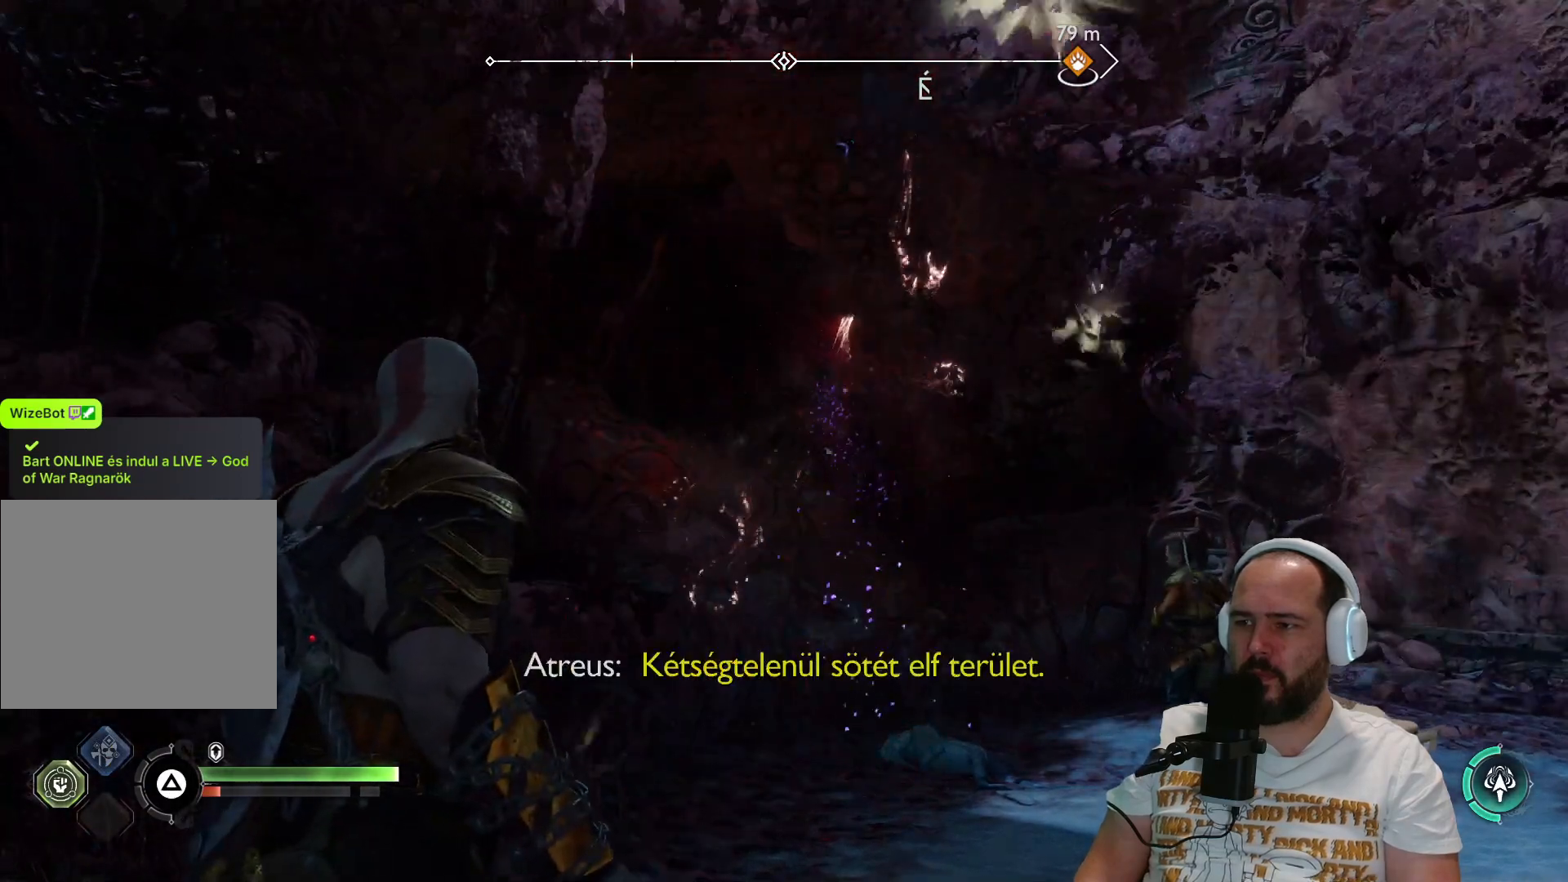
{"buttons": [], "left_stick": "center", "right_stick": "center", "events": []}
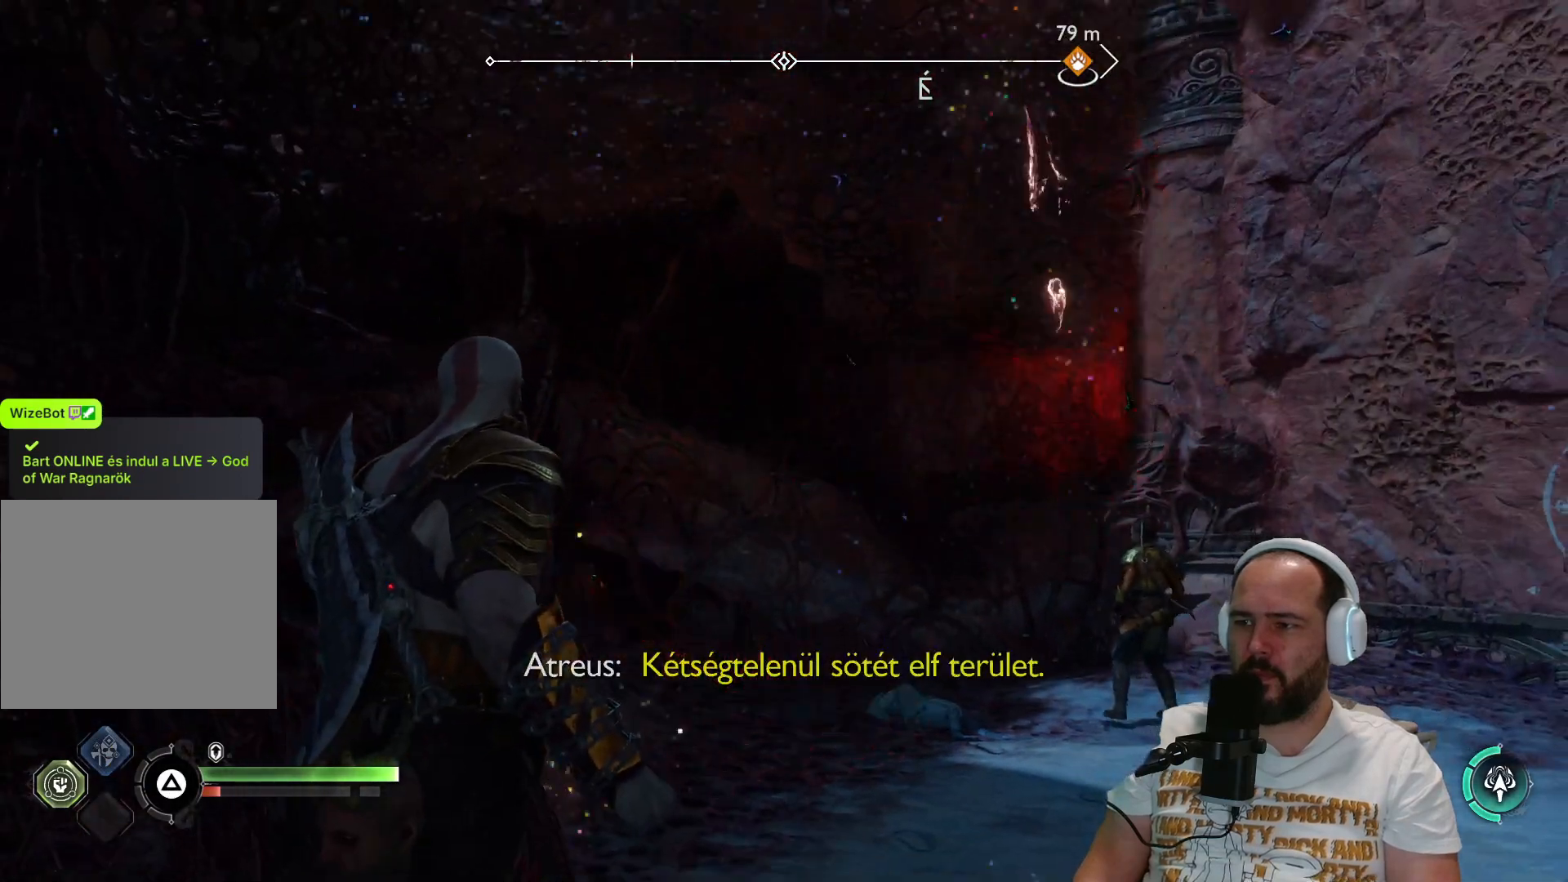
{"buttons": [], "left_stick": "center", "right_stick": "center", "events": [[317, "TRIANGLE", "down"], [450, "TRIANGLE", "up"]]}
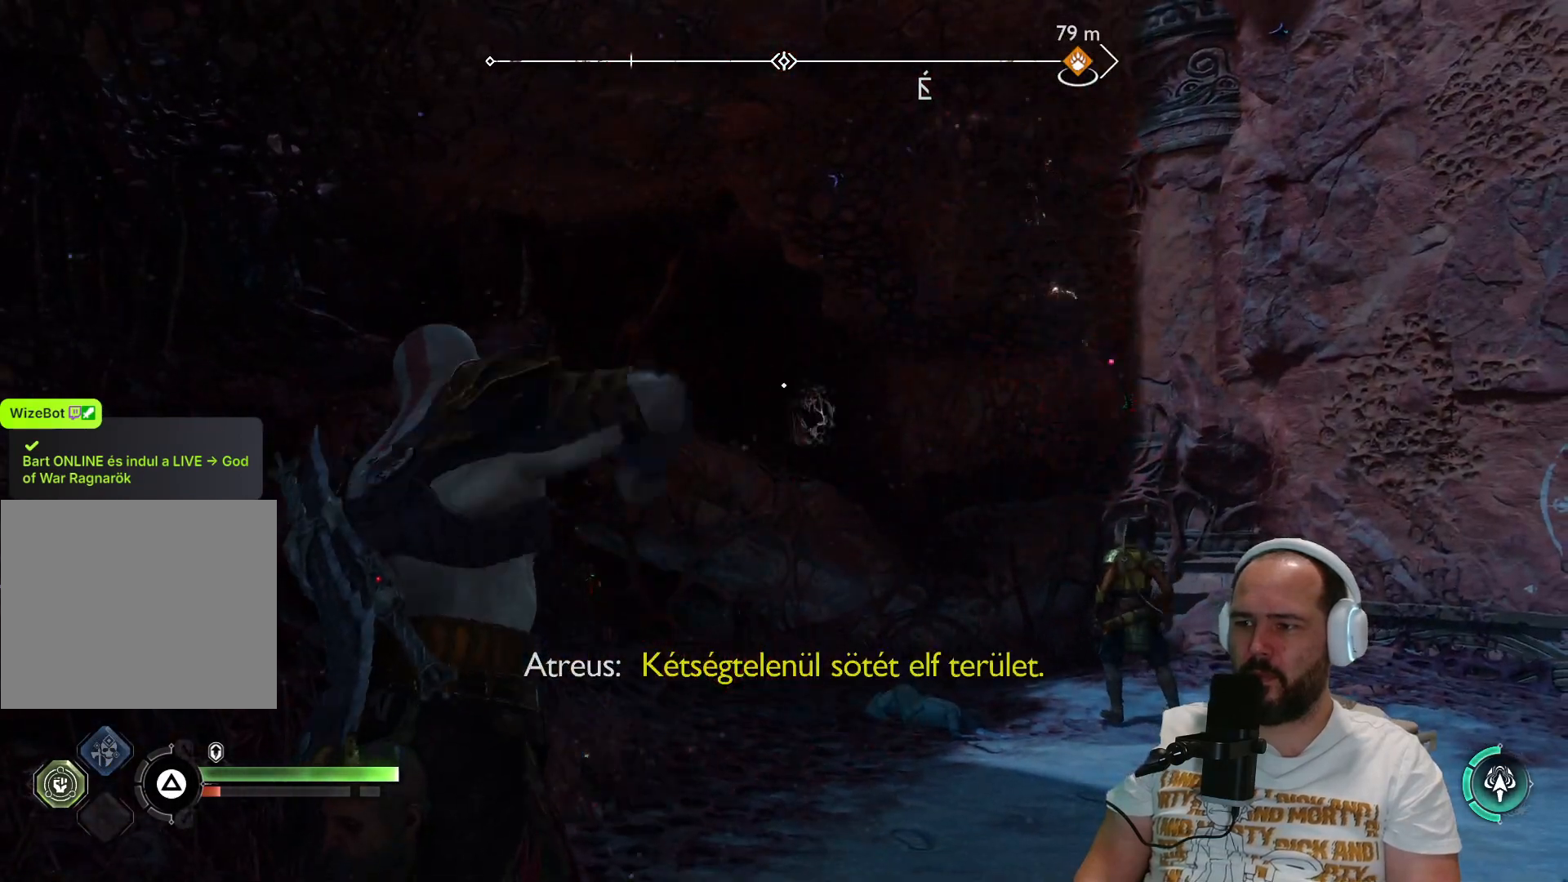
{"buttons": [], "left_stick": "up-right", "right_stick": "center", "events": [[150, "left_stick", "up-right"]]}
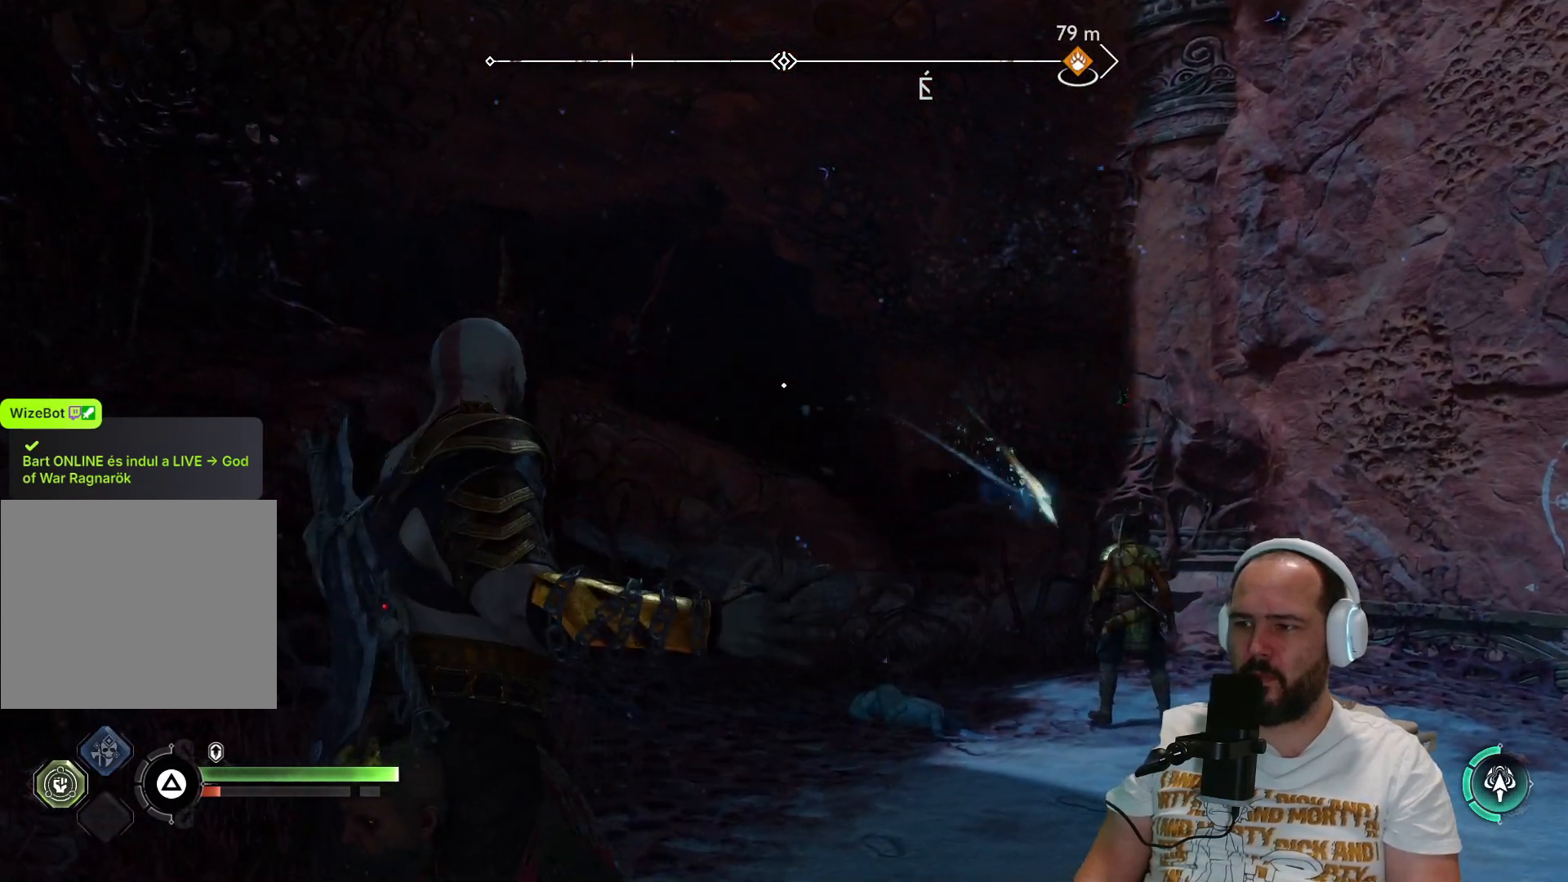
{"buttons": [], "left_stick": "up-right", "right_stick": "center", "events": [[100, "right_stick", "down"], [167, "L3", "down"], [383, "L3", "up"], [400, "right_stick", "center"]]}
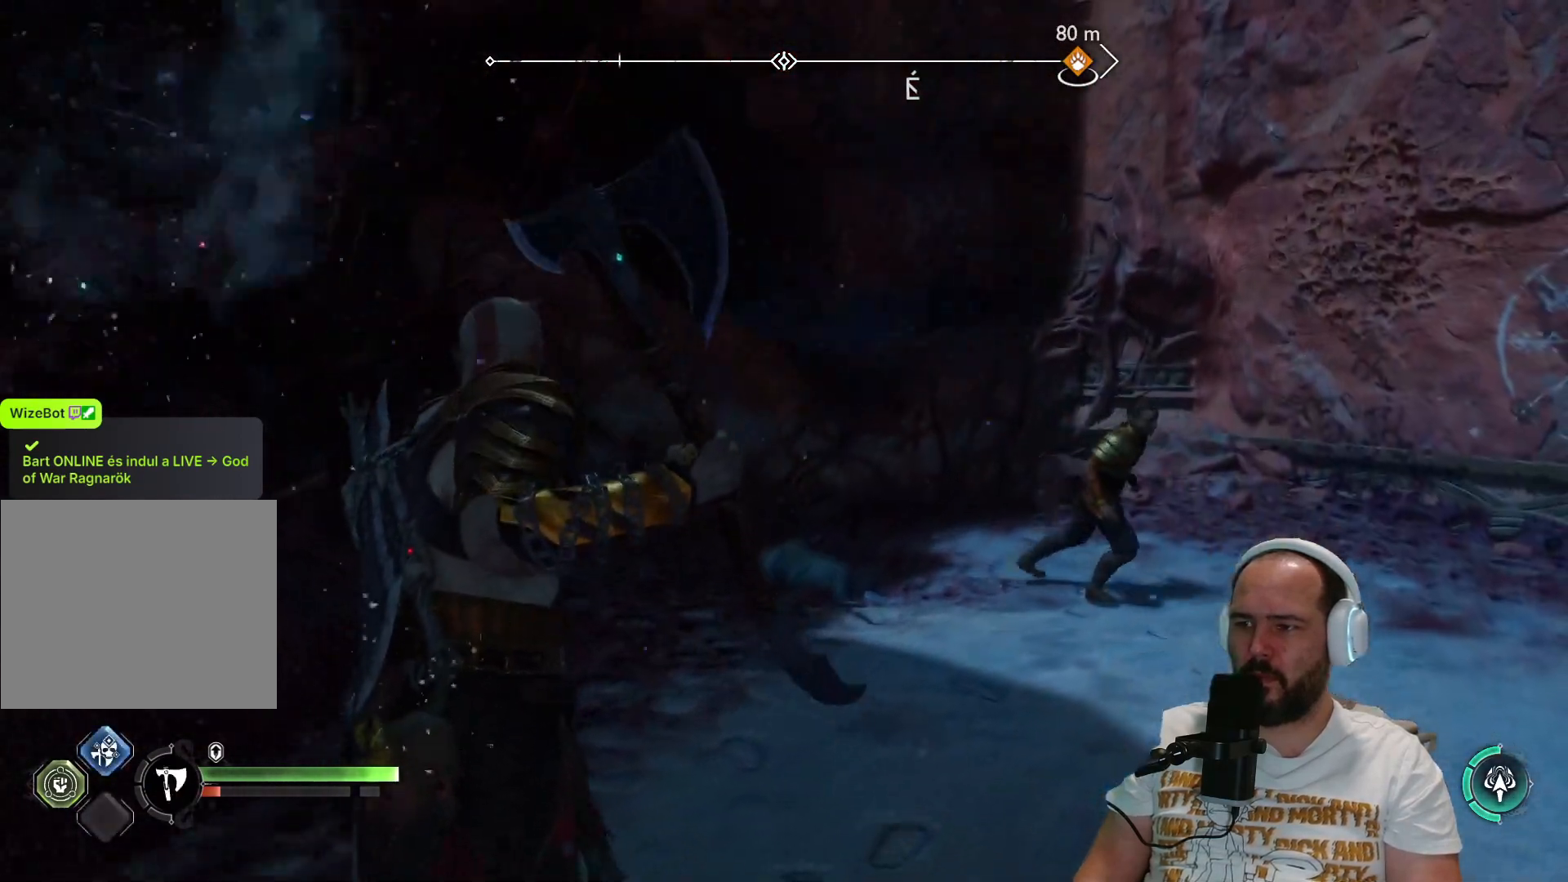
{"buttons": [], "left_stick": "up-right", "right_stick": "center", "events": [[33, "L3", "down"], [183, "L3", "up"]]}
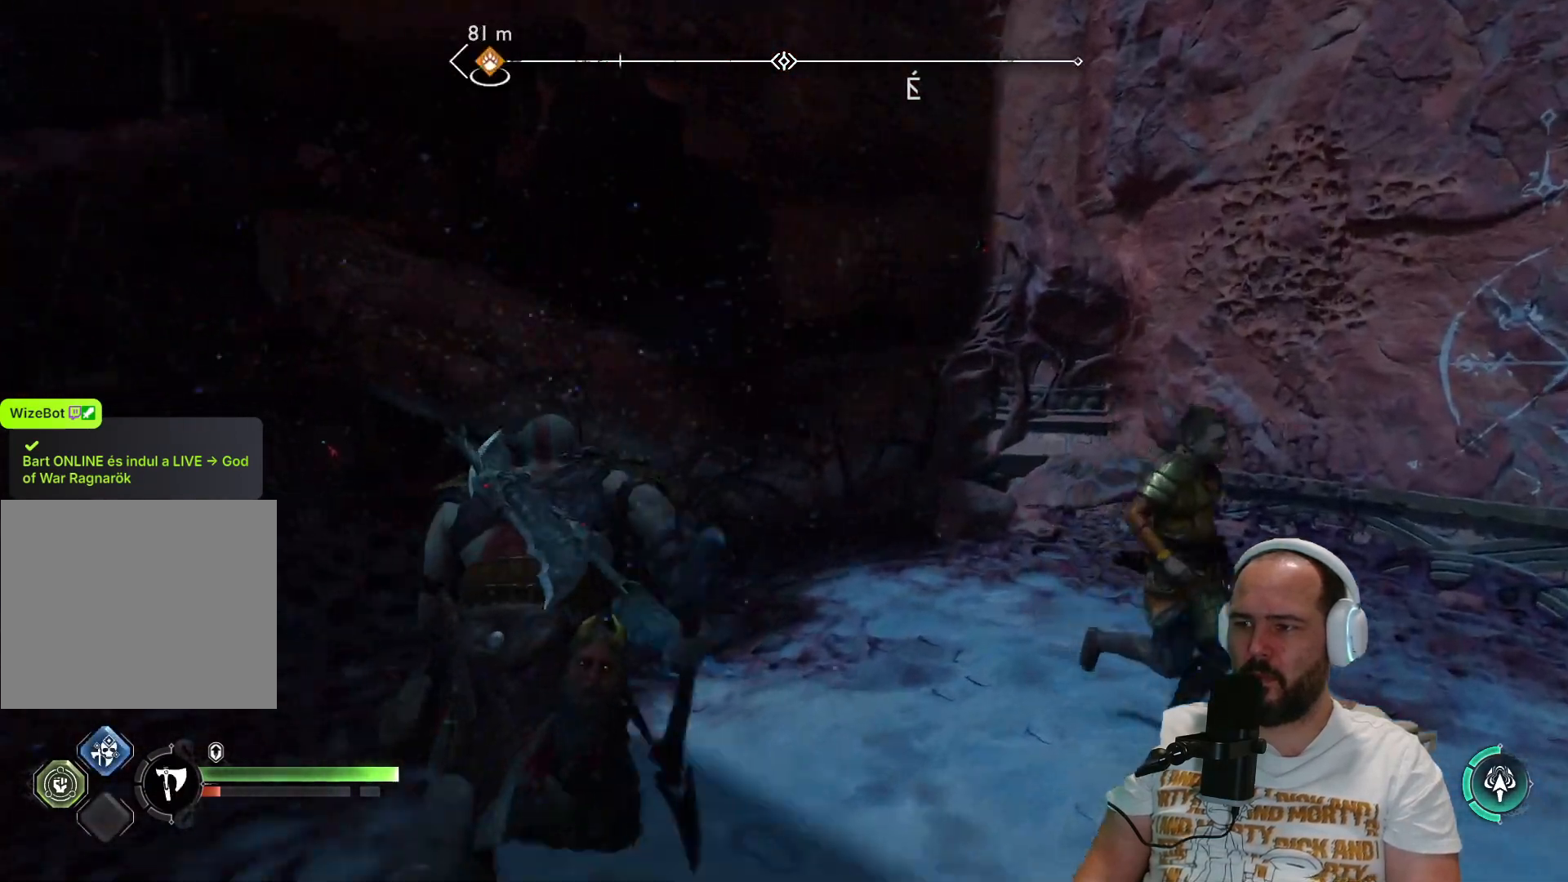
{"buttons": [], "left_stick": "up", "right_stick": "center", "events": [[17, "left_stick", "up"]]}
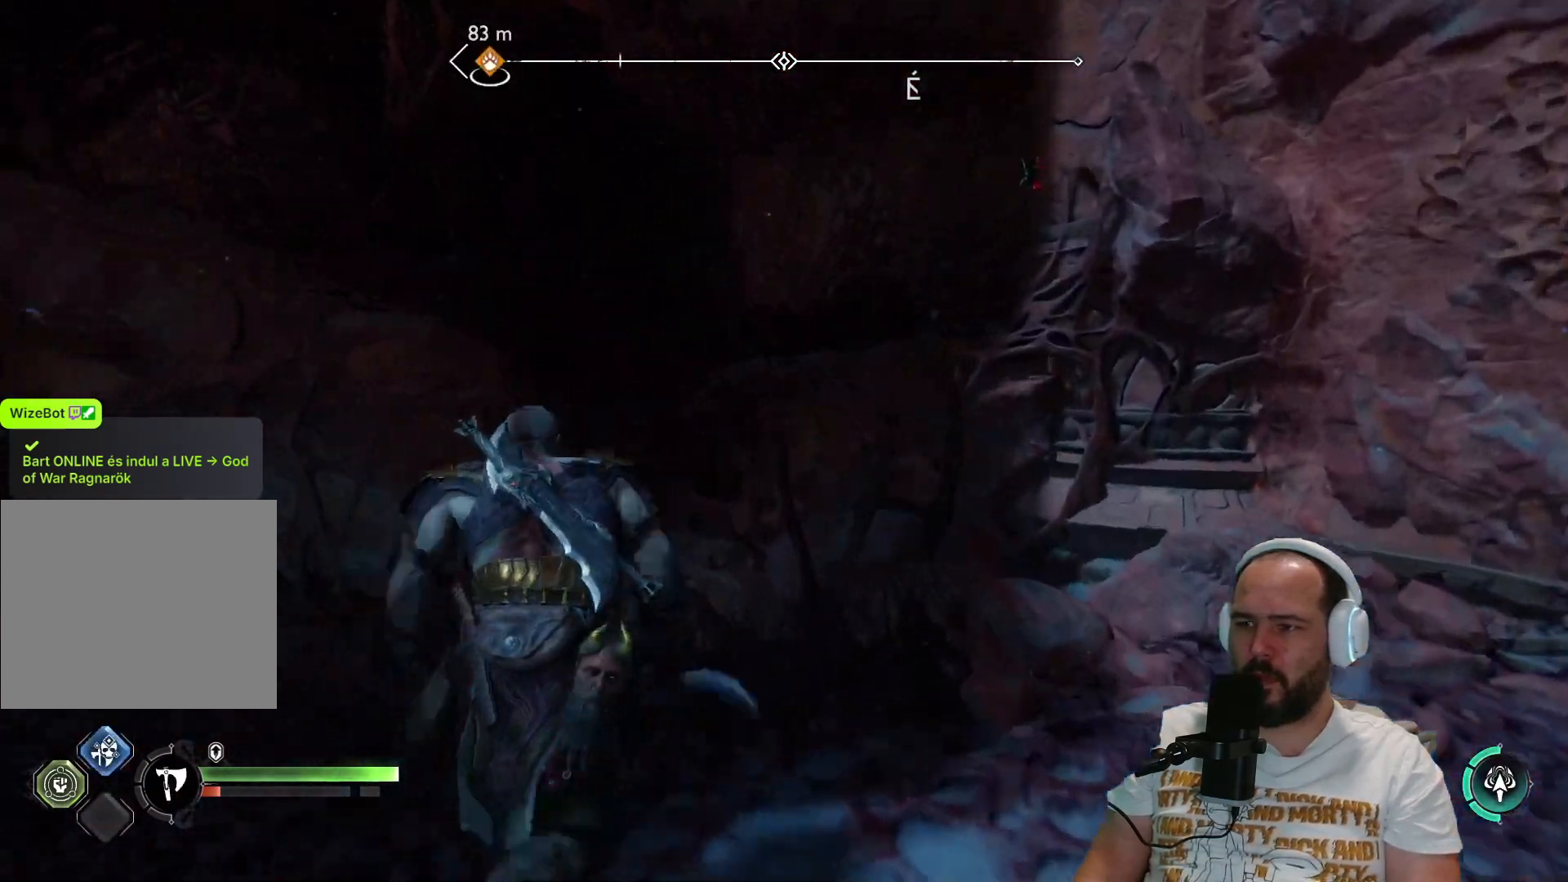
{"buttons": [], "left_stick": "up", "right_stick": "center", "events": [[317, "CIRCLE", "down"], [450, "CIRCLE", "up"]]}
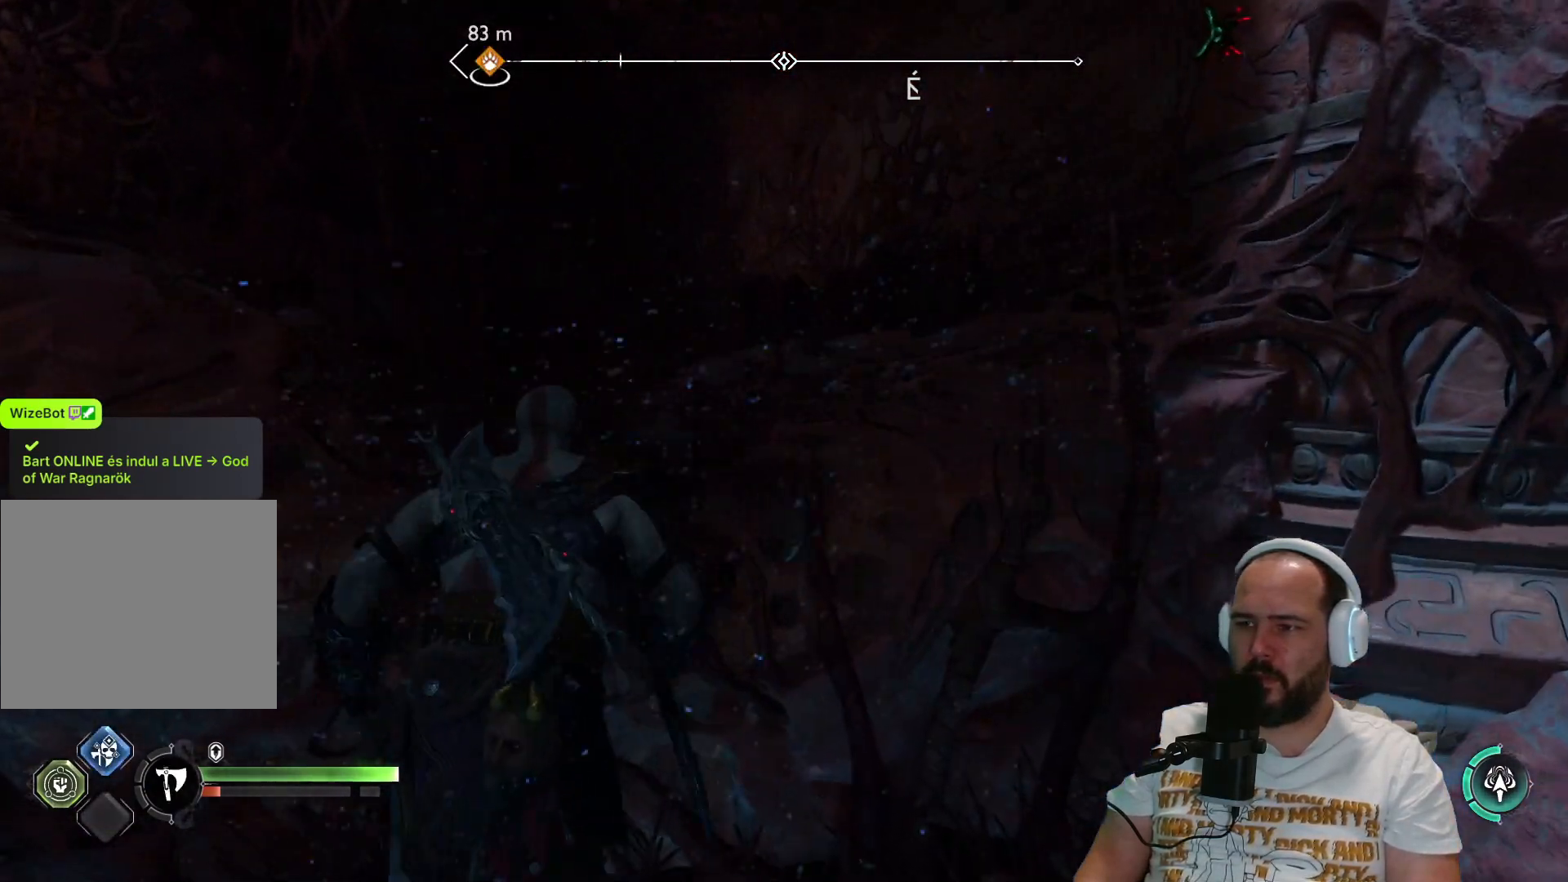
{"buttons": [], "left_stick": "left", "right_stick": "left", "events": [[100, "left_stick", "up-left"], [200, "left_stick", "left"], [283, "right_stick", "left"]]}
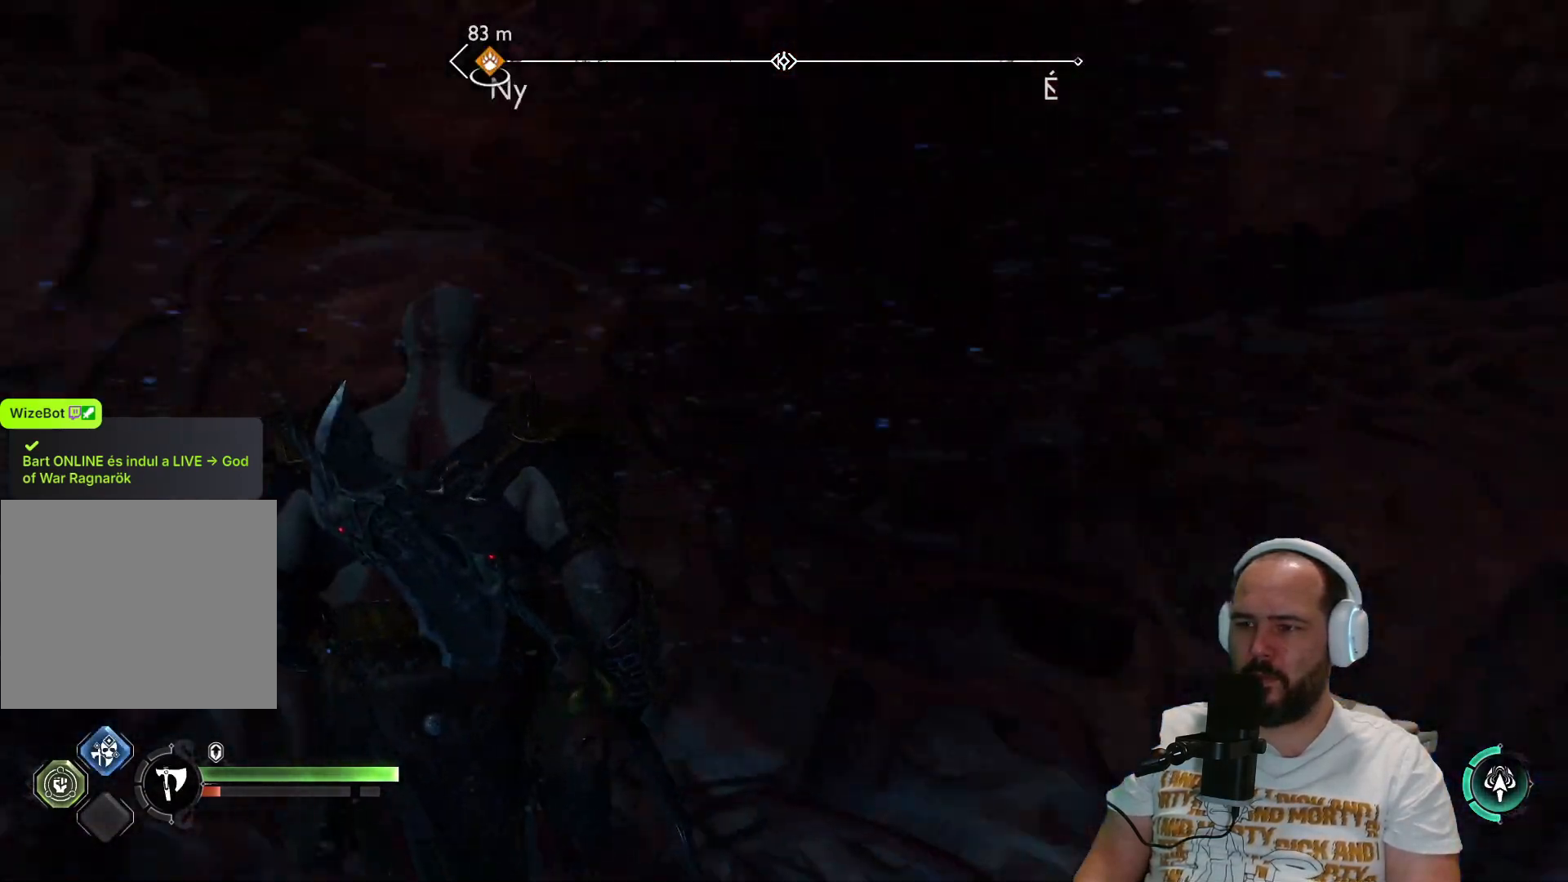
{"buttons": [], "left_stick": "left", "right_stick": "center", "events": [[217, "right_stick", "center"]]}
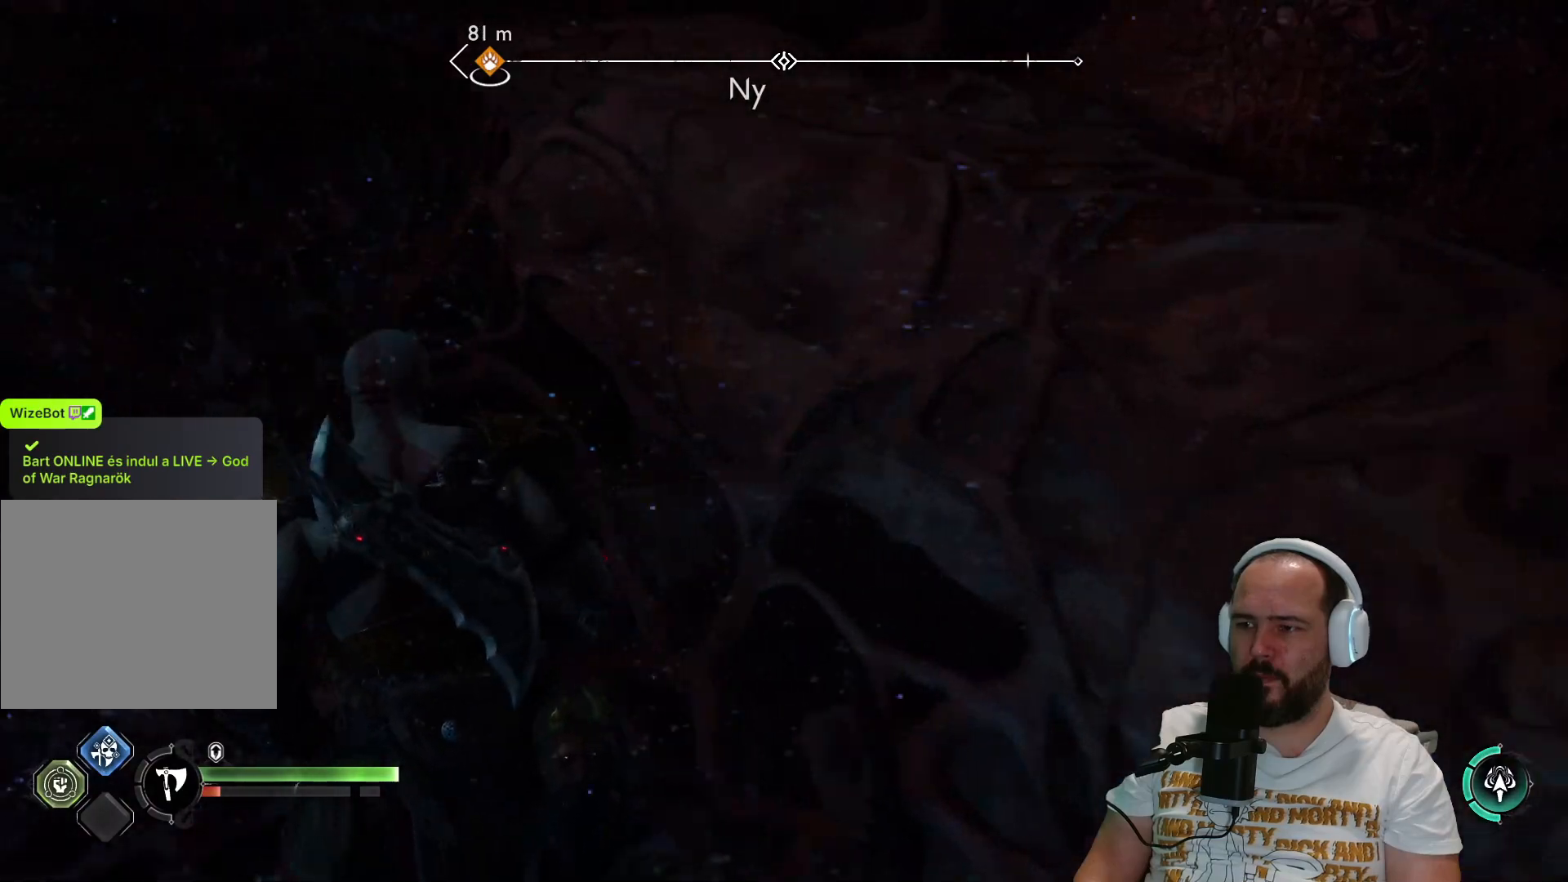
{"buttons": [], "left_stick": "left", "right_stick": "right", "events": [[50, "right_stick", "down-left"], [417, "right_stick", "center"], [500, "right_stick", "right"]]}
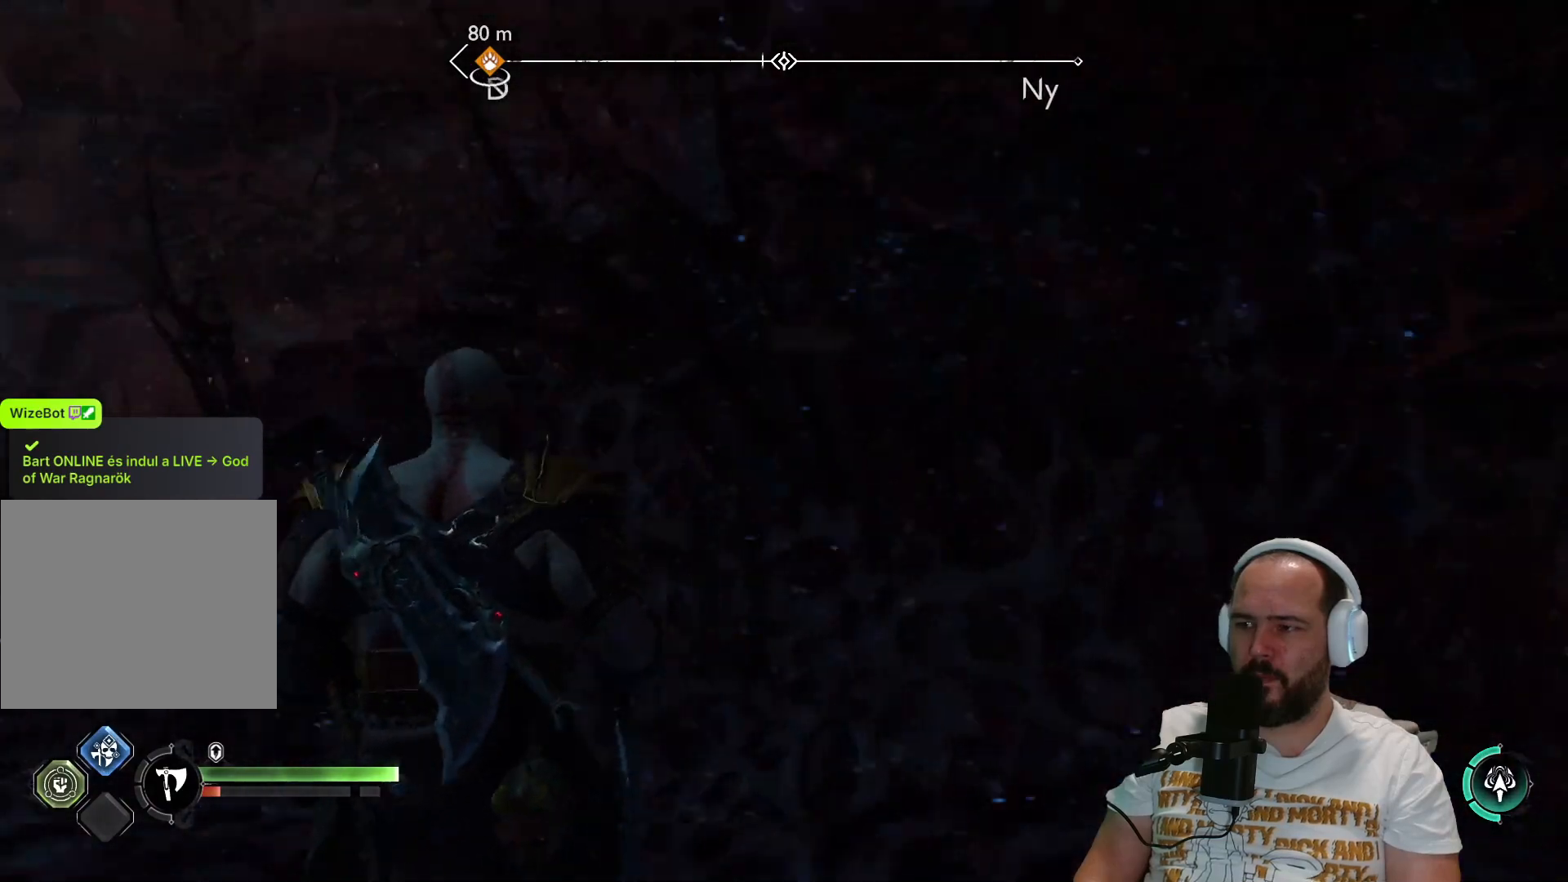
{"buttons": ["L2"], "left_stick": "center", "right_stick": "right", "events": [[183, "left_stick", "down-left"], [467, "left_stick", "center"], [500, "L2", "down"]]}
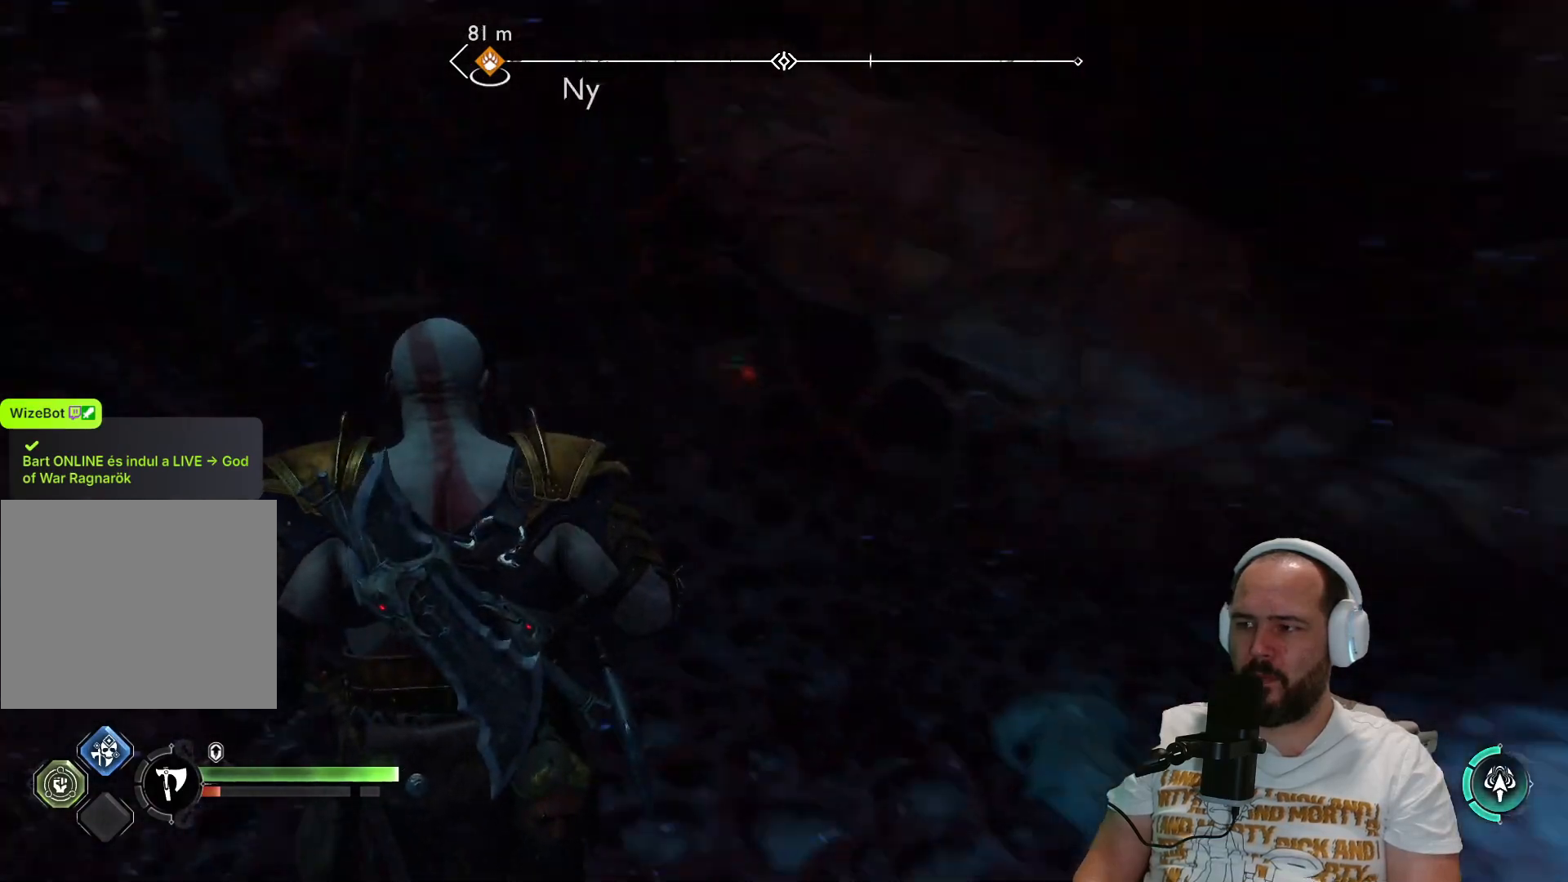
{"buttons": ["L2"], "left_stick": "up", "right_stick": "center", "events": [[50, "right_stick", "center"], [67, "left_stick", "up"], [183, "right_stick", "left"], [433, "right_stick", "center"]]}
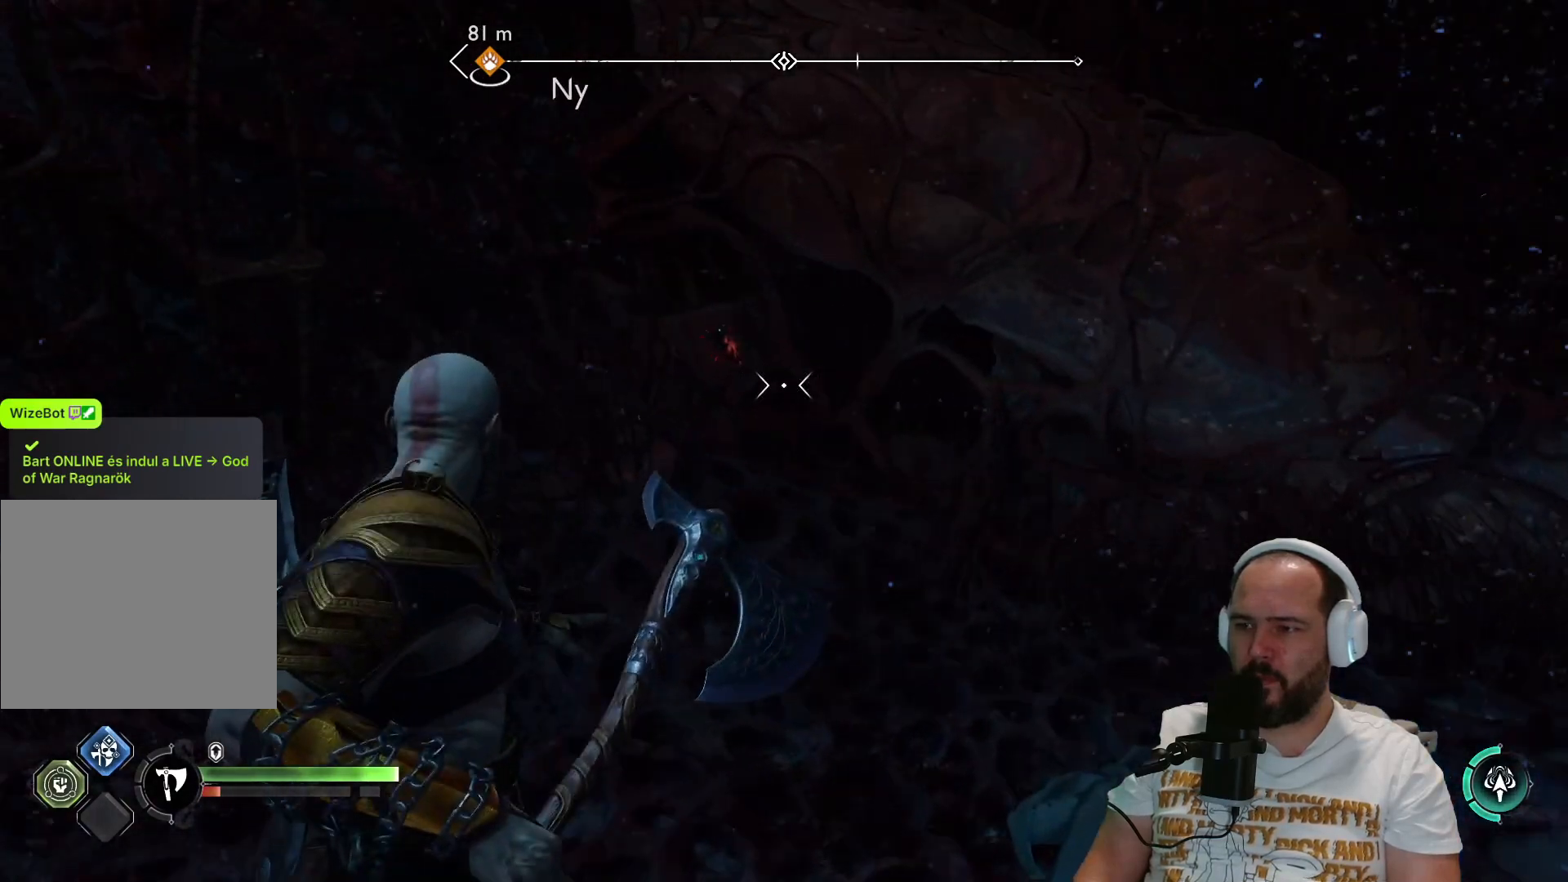
{"buttons": ["L2"], "left_stick": "up", "right_stick": "left", "events": [[267, "right_stick", "left"]]}
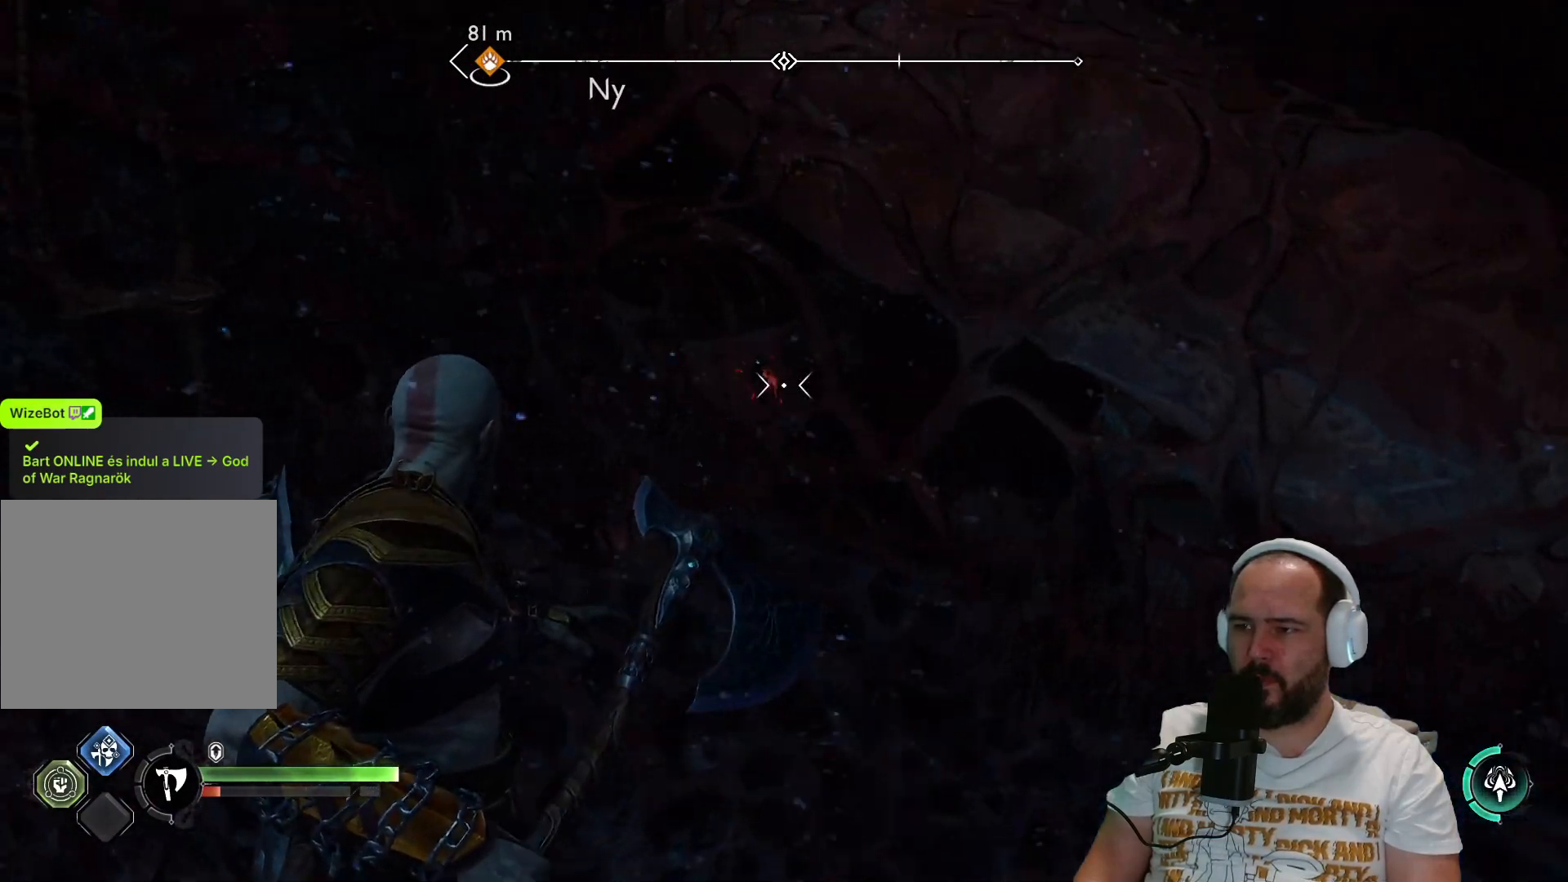
{"buttons": ["L2"], "left_stick": "up", "right_stick": "down", "events": [[67, "right_stick", "center"], [400, "right_stick", "down"]]}